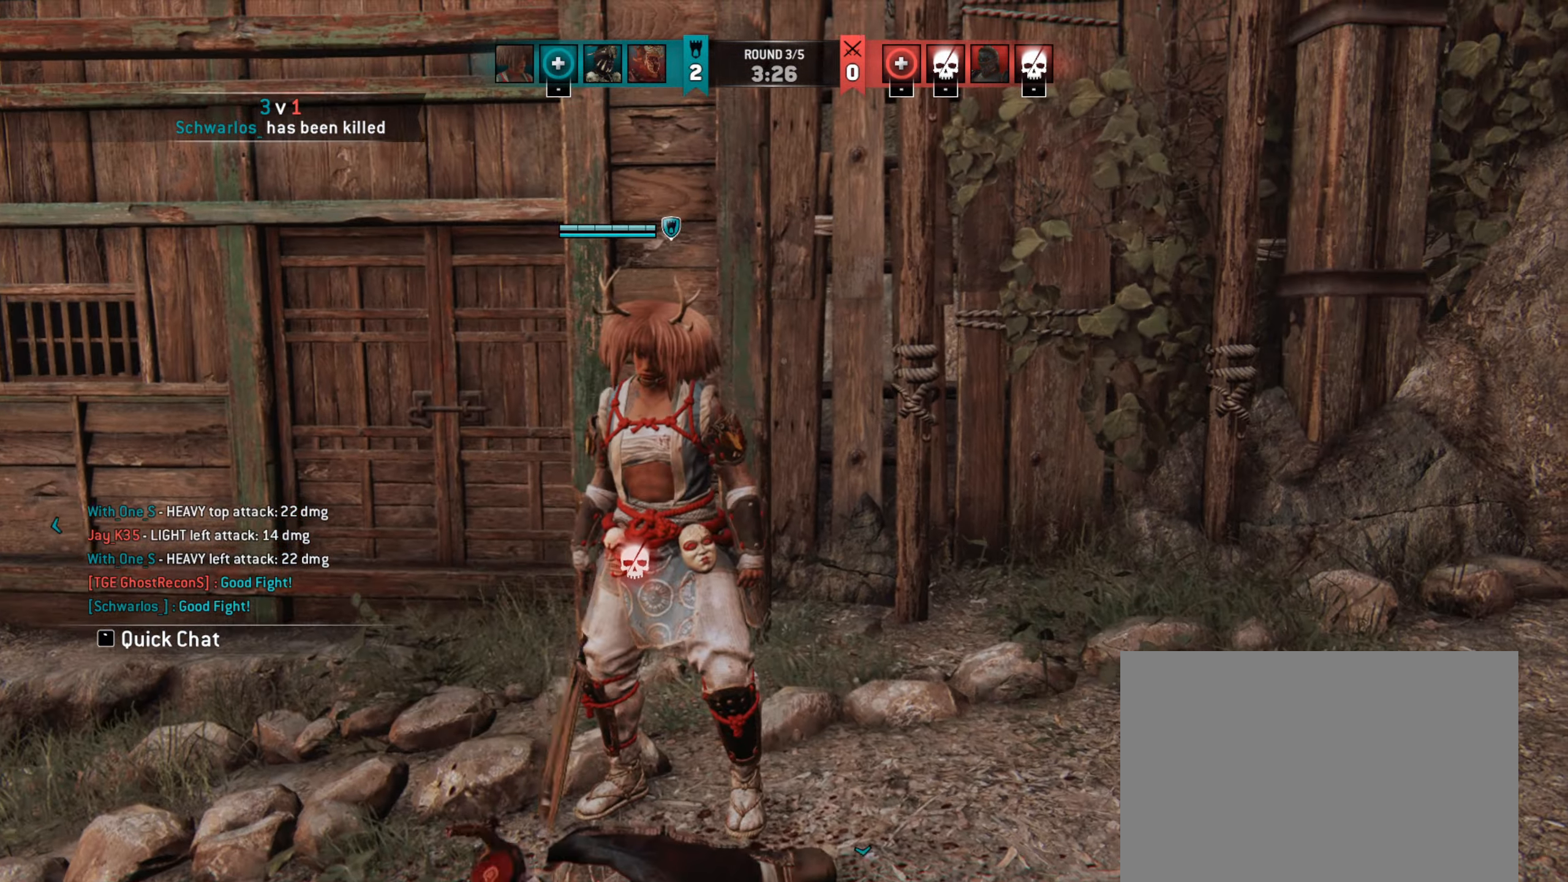
Gameplay with keyboard and mouse; each line is a JSON object with the keys and mouse buttons held at the frame after it. "events" lists presses ("down") and releases ("up") of "a", "ctrl", "d", "e", "q", "s", "shift", "space", "w", "mouse_left", "mouse_wheel", "mouse_right", "mouse_mb4" and "mouse_mb5" between this image and that frame as [ms after this image, input, new state], when the widget could be followed in between. "mouse_left", "mouse_wheel", "mouse_right", "mouse_mb4", "mouse_mb5" = the "left", "wheel", "right", "mb4", "mb5" buttons of the "mouse" list. No other keys are recorded. "wheel" means that the mouse wheel is clicked or scrolled. Not read: mouse_move.
{"keys": [], "mouse": [], "events": [[17, "s", "down"], [183, "d", "down"], [250, "s", "up"], [417, "d", "up"]]}
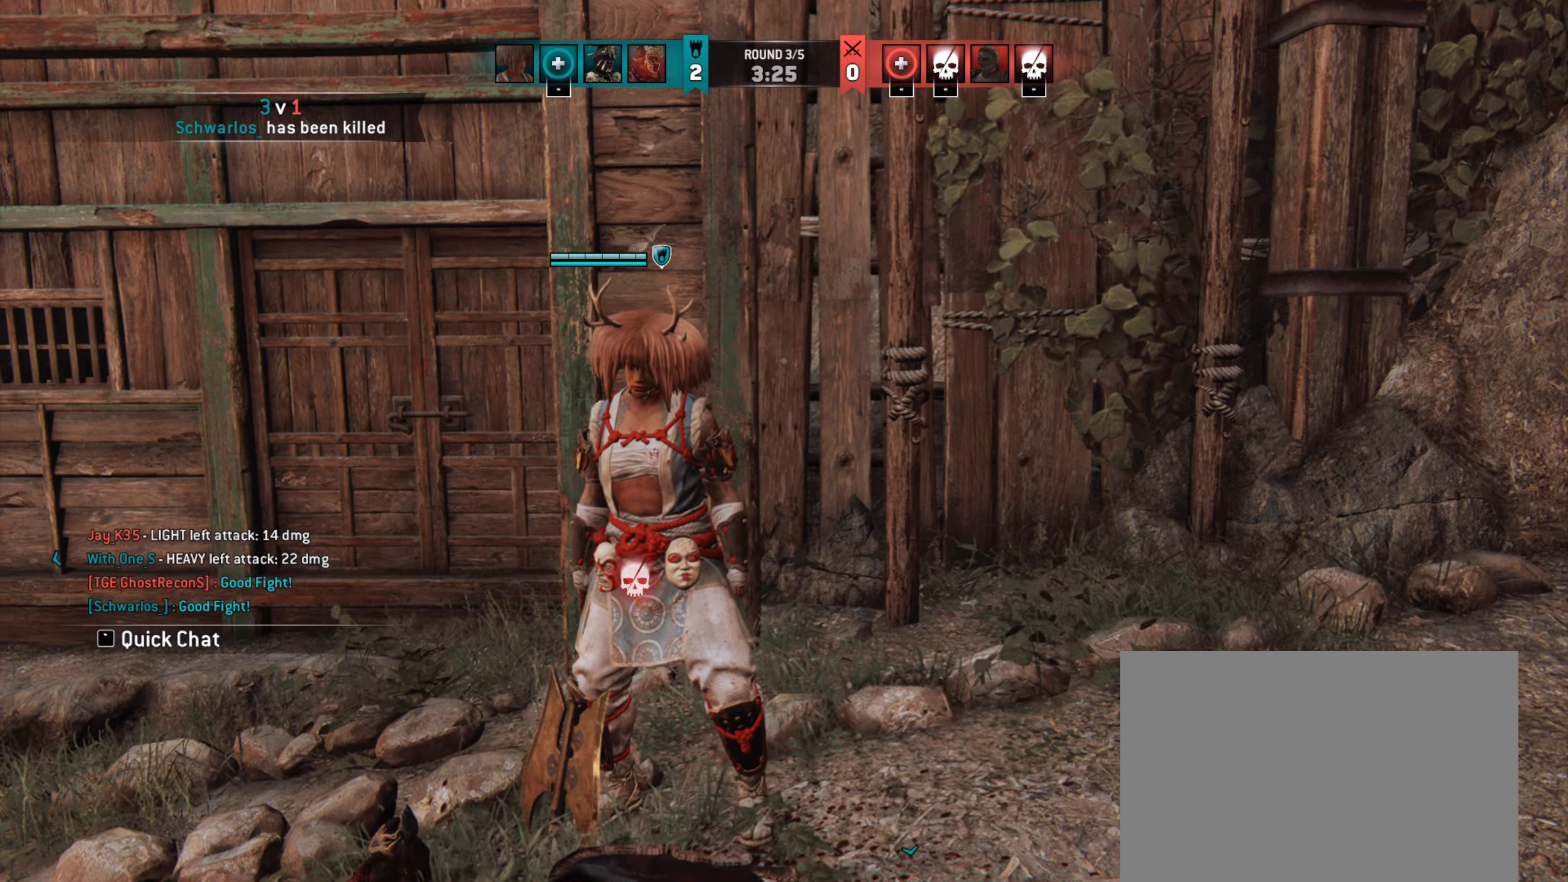
{"keys": ["w"], "mouse": [], "events": [[150, "d", "down"], [317, "w", "down"], [350, "d", "up"]]}
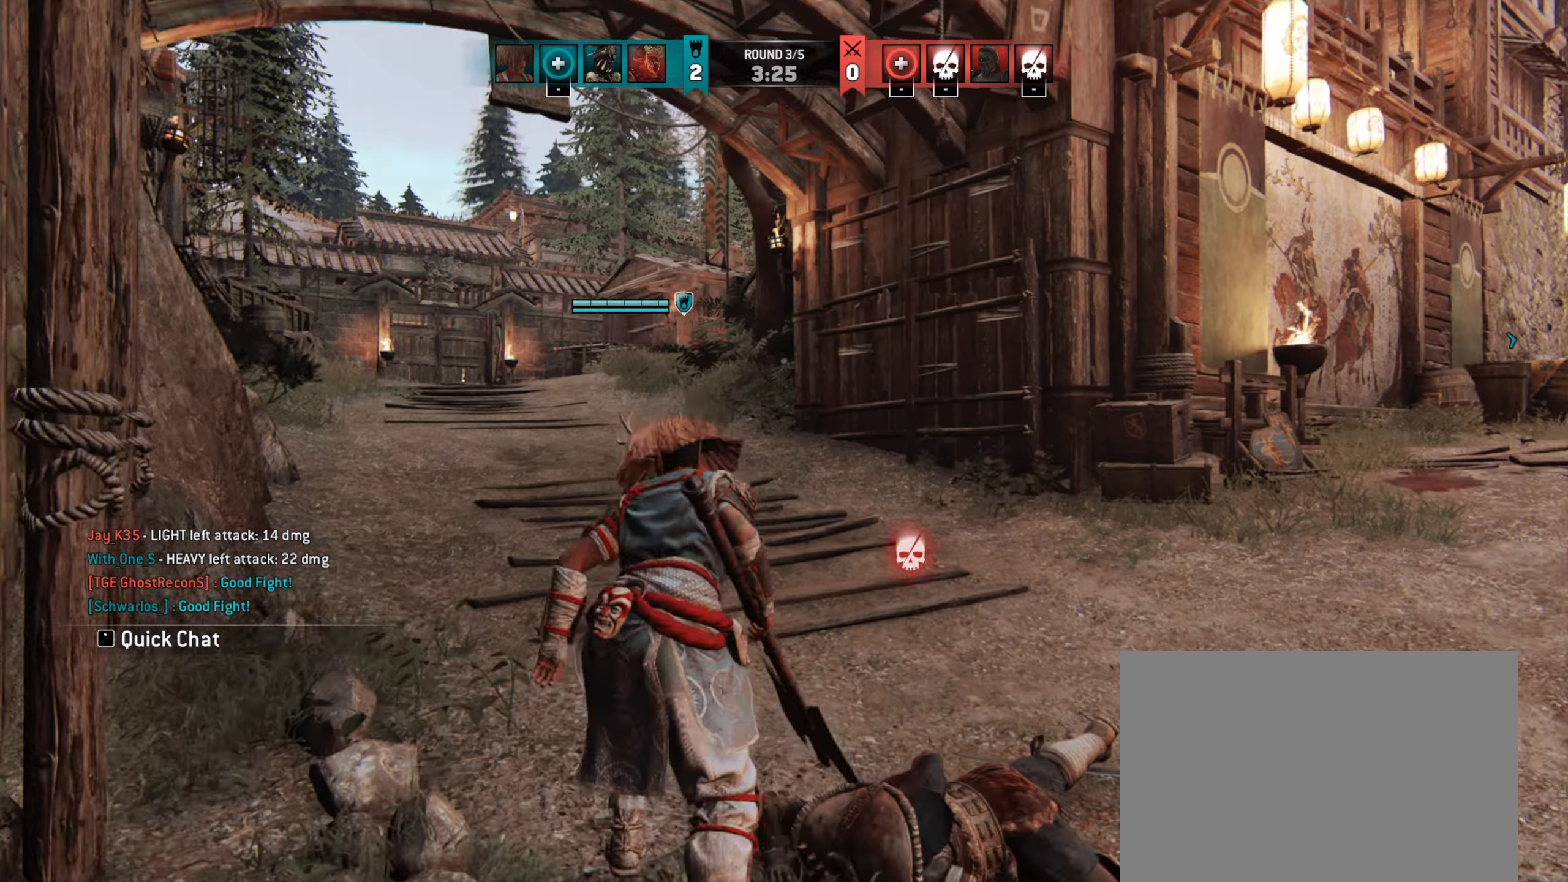
{"keys": ["d", "w"], "mouse": [], "events": [[117, "d", "down"], [183, "w", "up"], [317, "w", "down"]]}
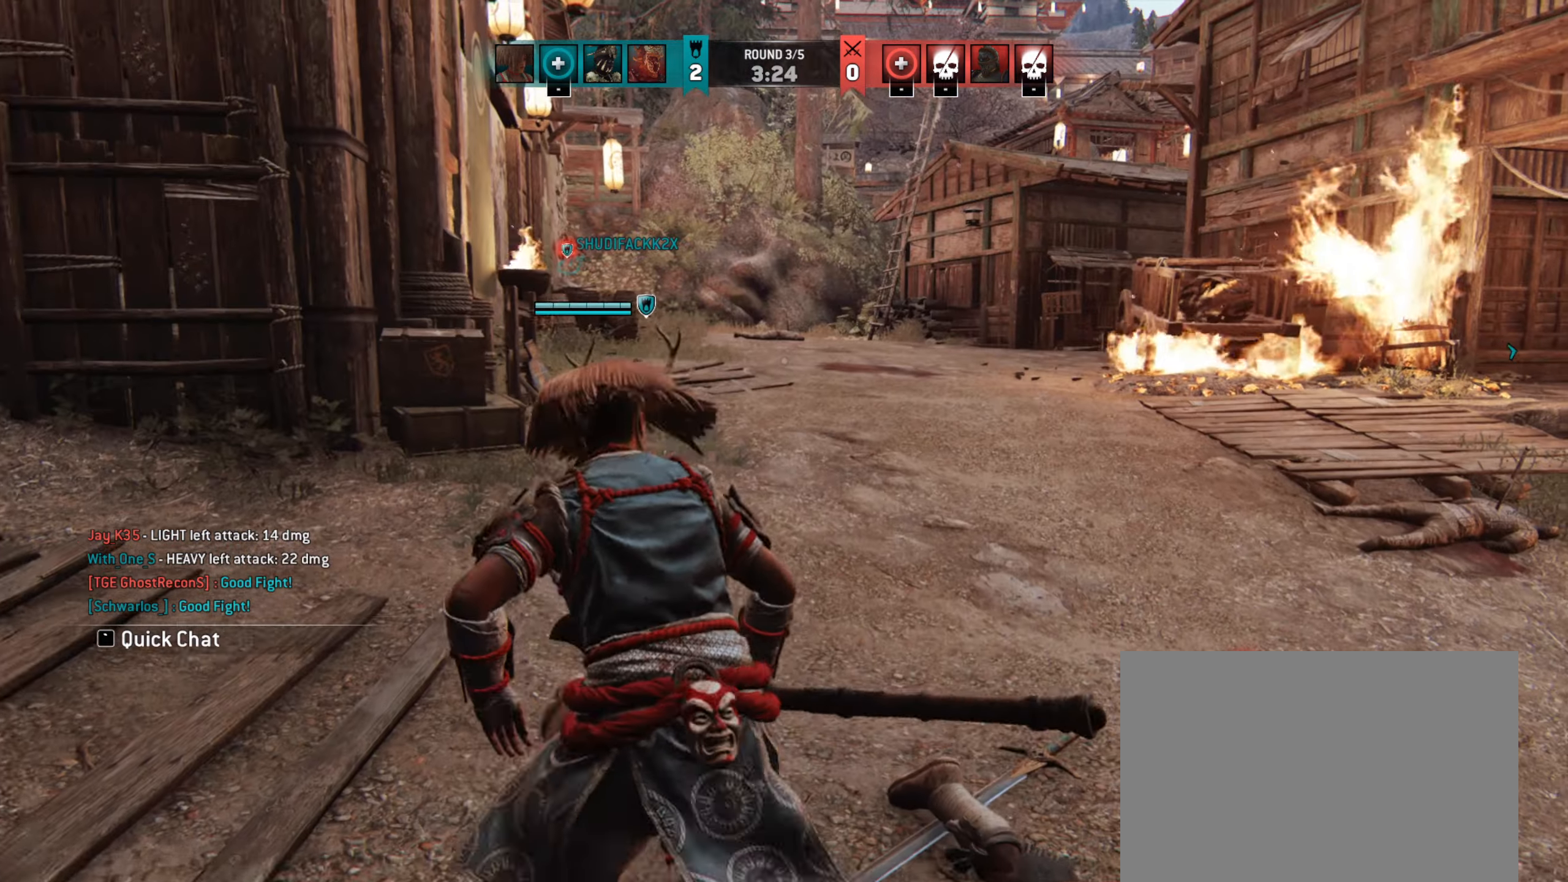
{"keys": ["d", "shift", "w"], "mouse": [], "events": [[117, "d", "up"], [183, "shift", "down"], [483, "d", "down"]]}
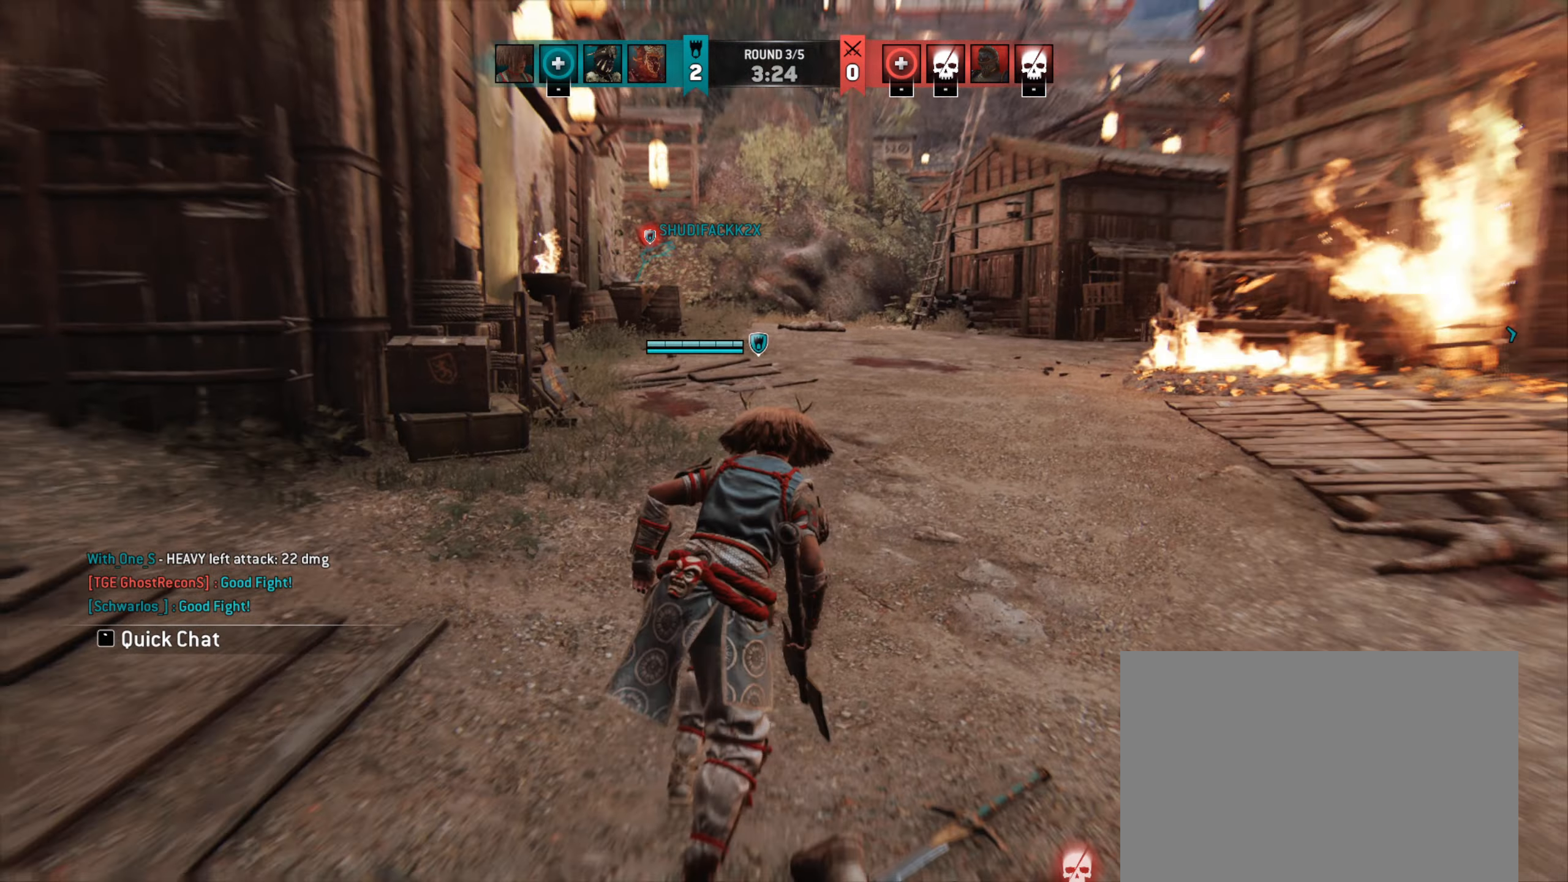
{"keys": ["w"], "mouse": [], "events": [[283, "d", "up"], [450, "shift", "up"]]}
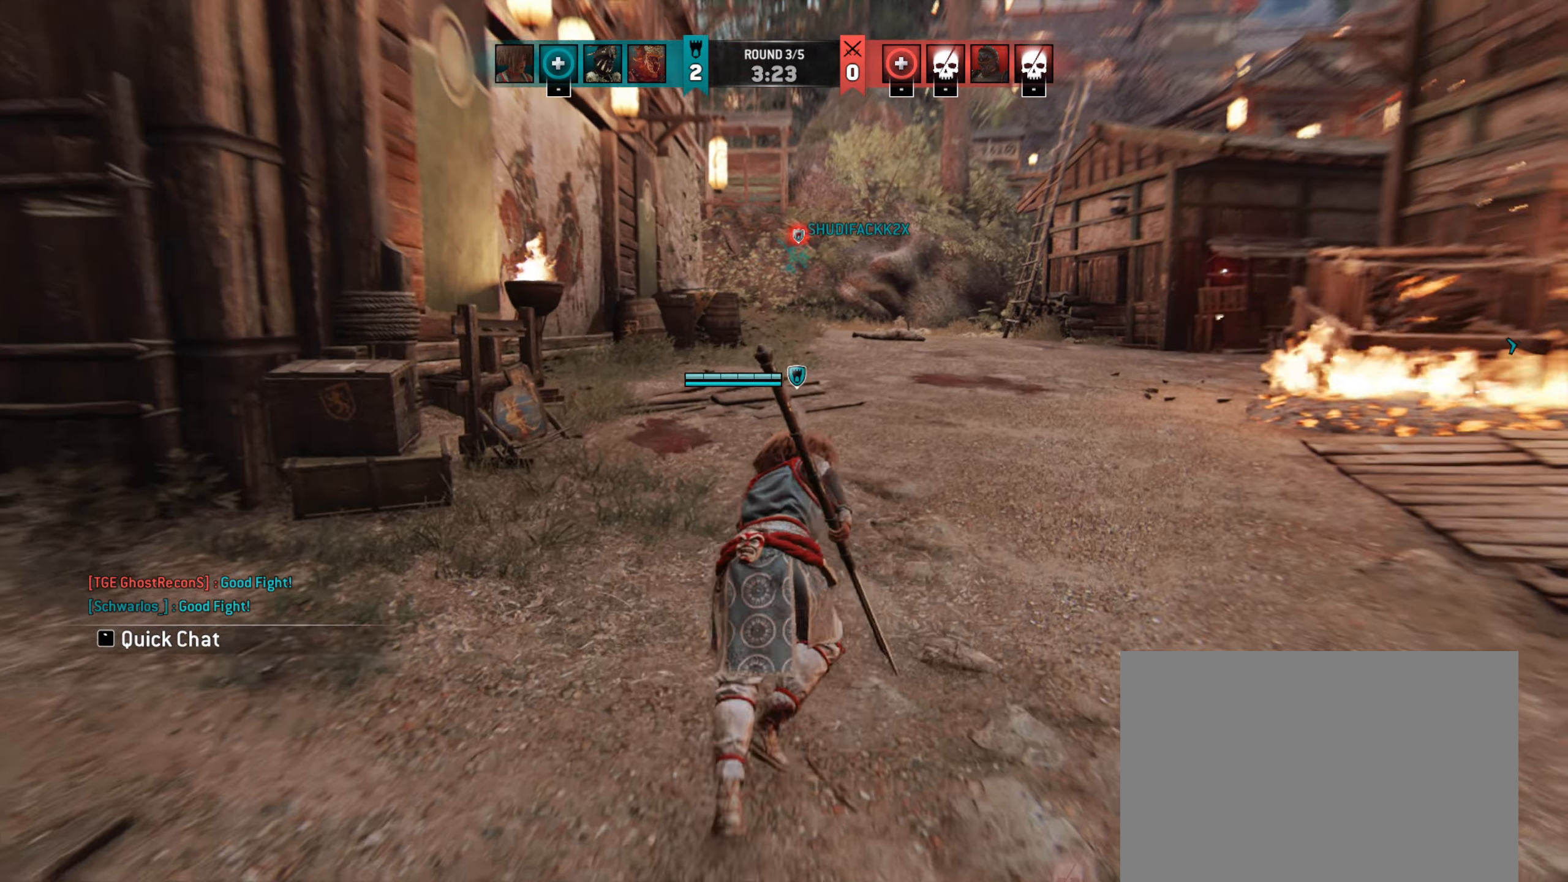
{"keys": ["w"], "mouse": [], "events": []}
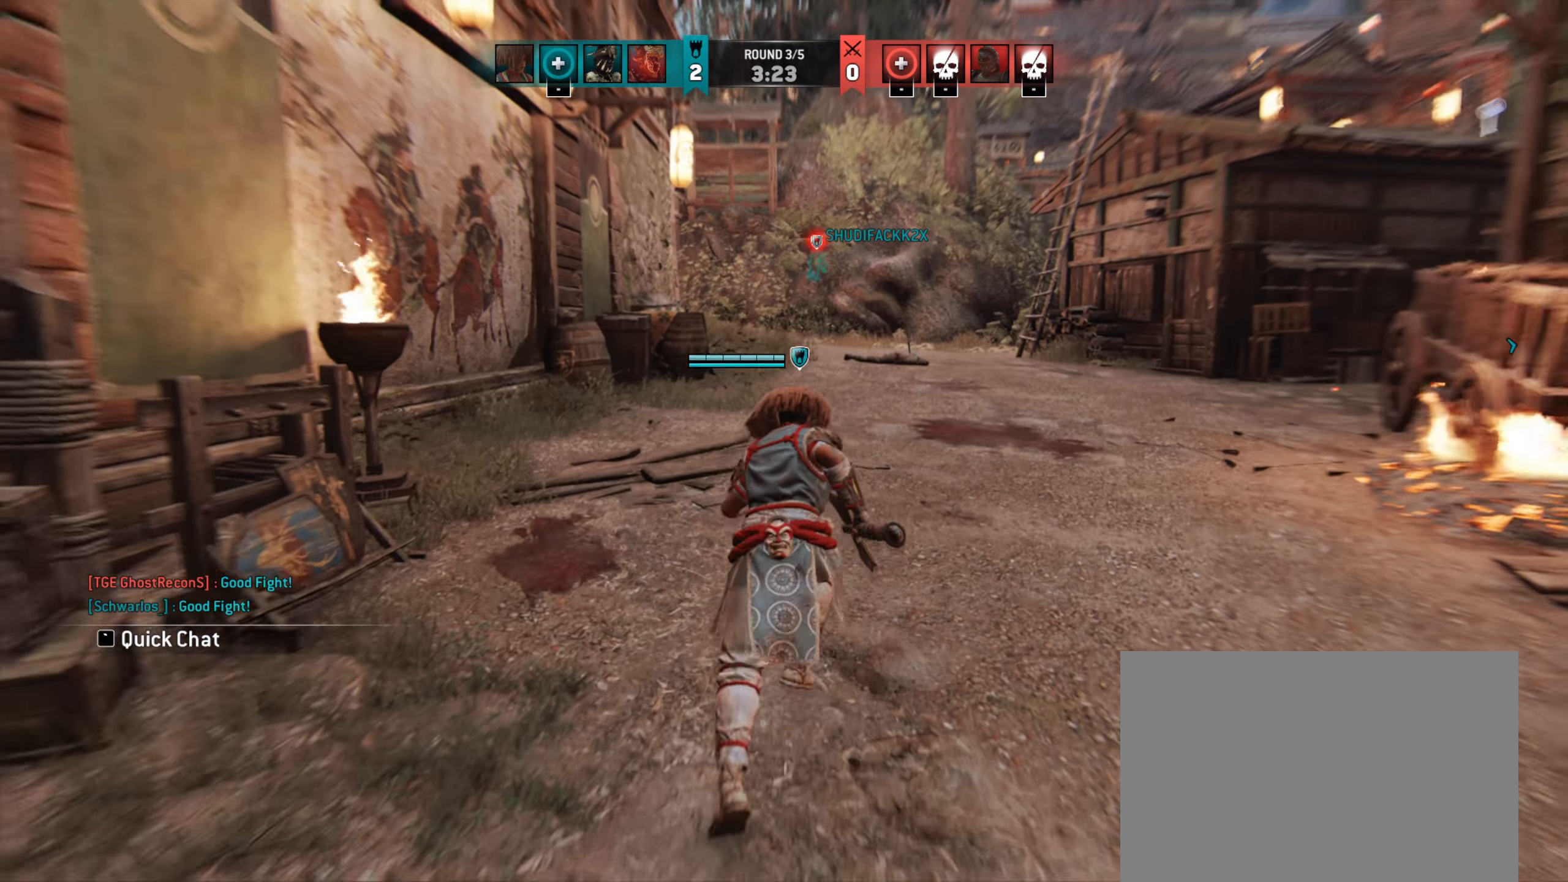
{"keys": ["d", "w"], "mouse": [], "events": [[417, "d", "down"]]}
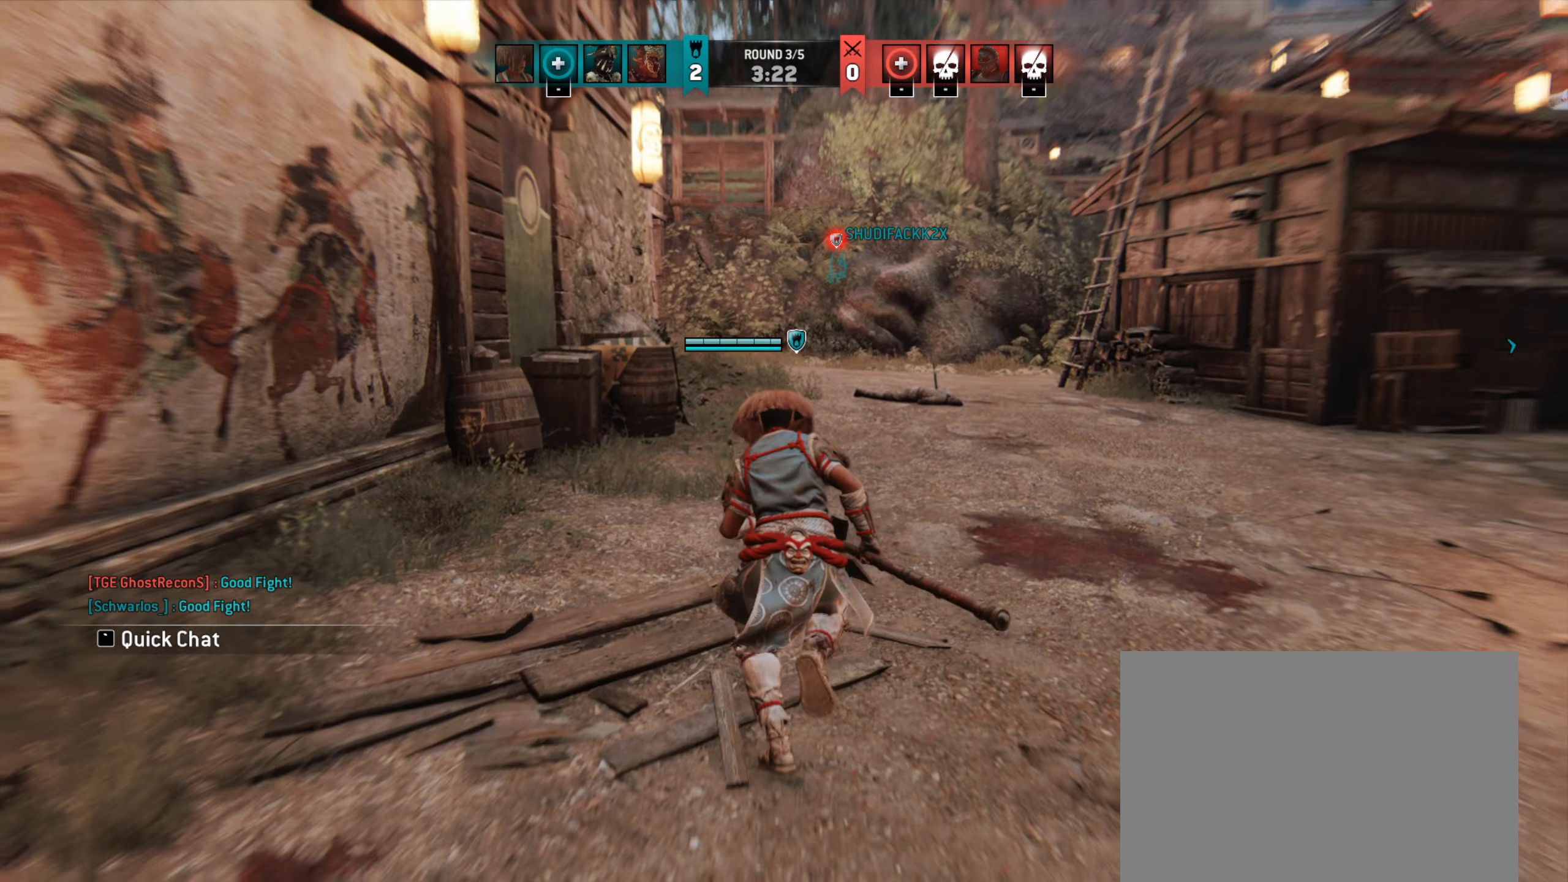
{"keys": ["d", "w"], "mouse": [], "events": [[83, "d", "up"], [383, "d", "down"]]}
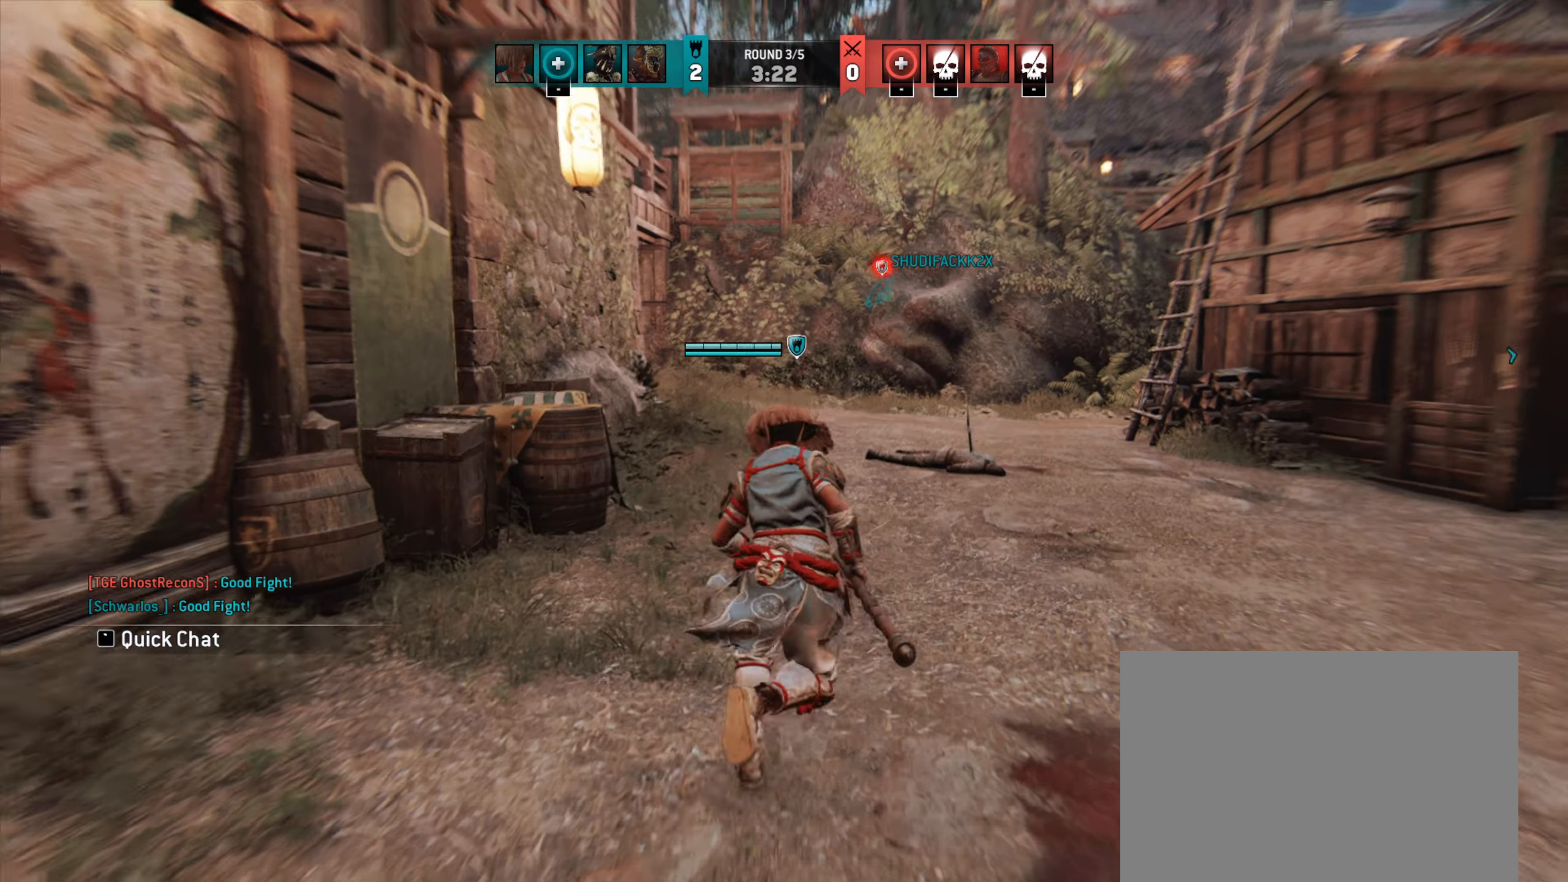
{"keys": ["w"], "mouse": [], "events": [[117, "d", "up"]]}
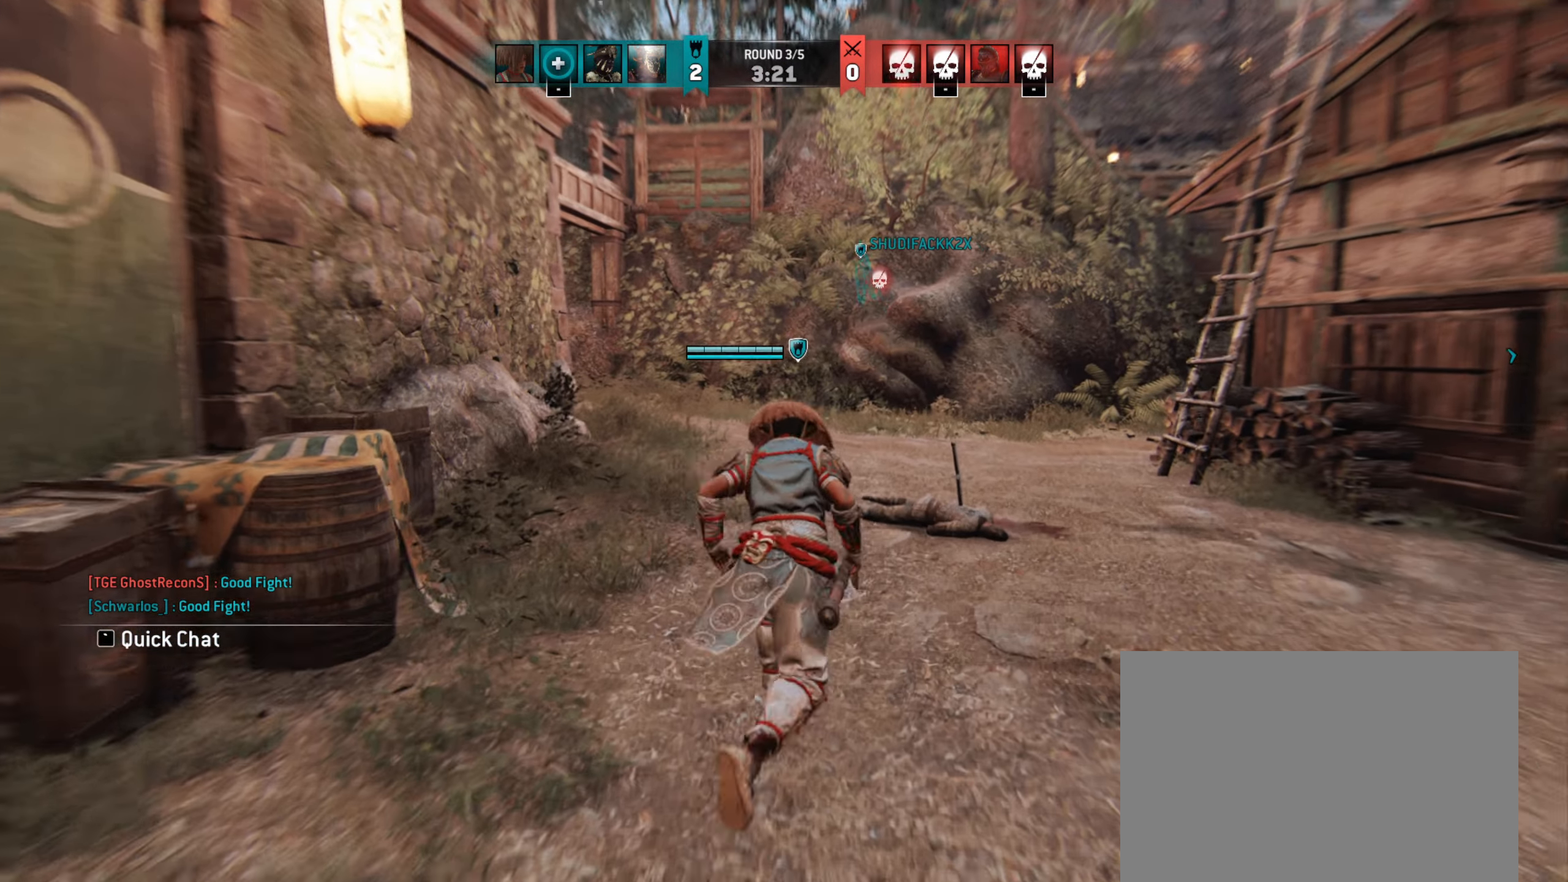
{"keys": ["w"], "mouse": [], "events": [[83, "d", "down"], [250, "d", "up"]]}
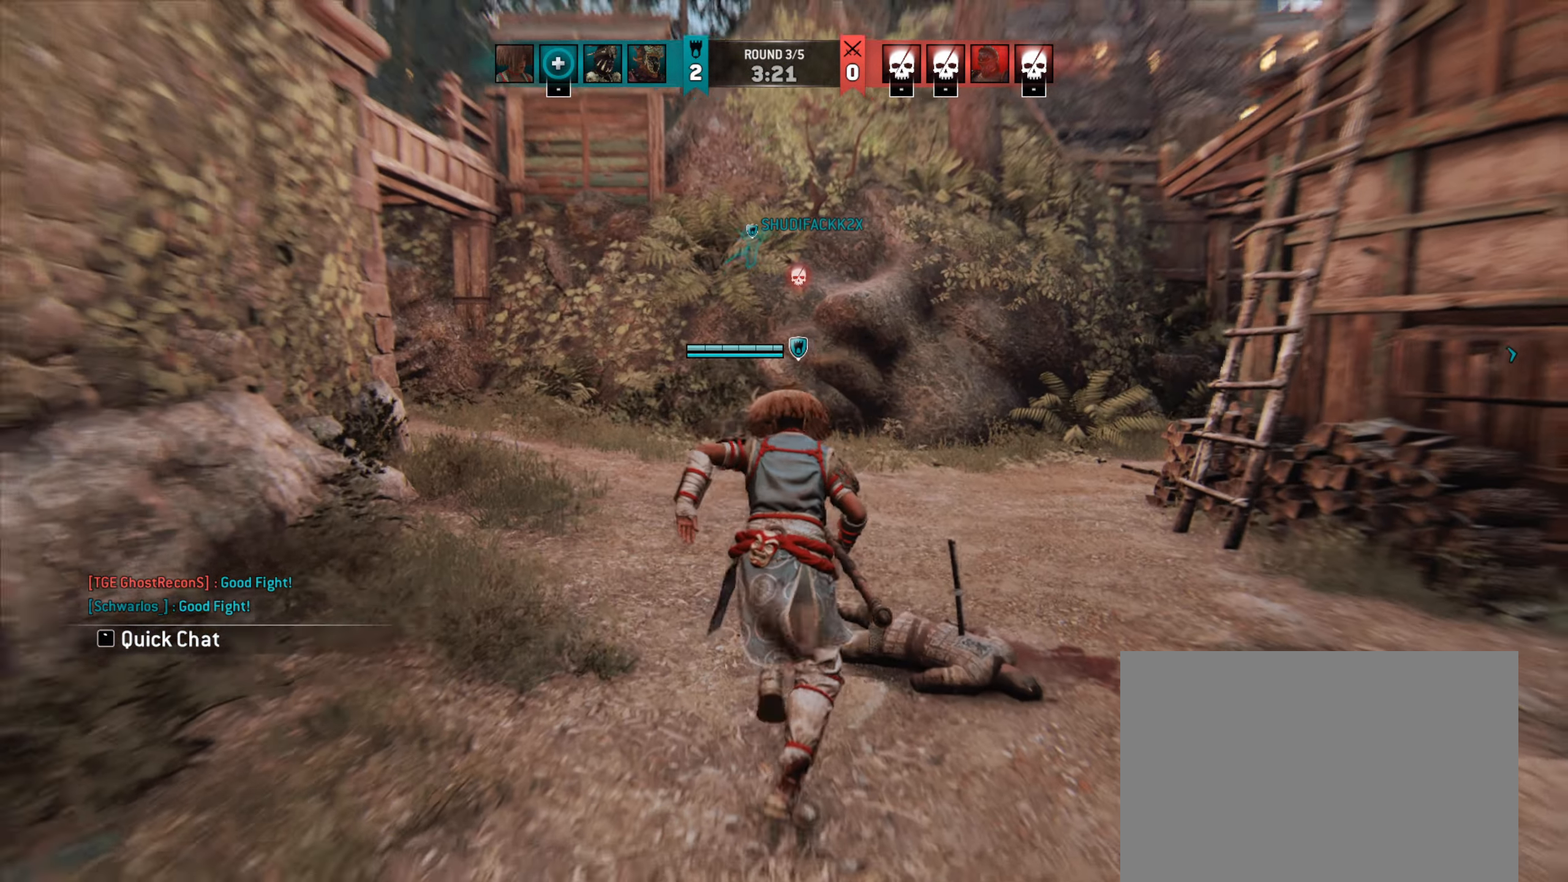
{"keys": ["d", "w"], "mouse": [], "events": [[150, "d", "down"]]}
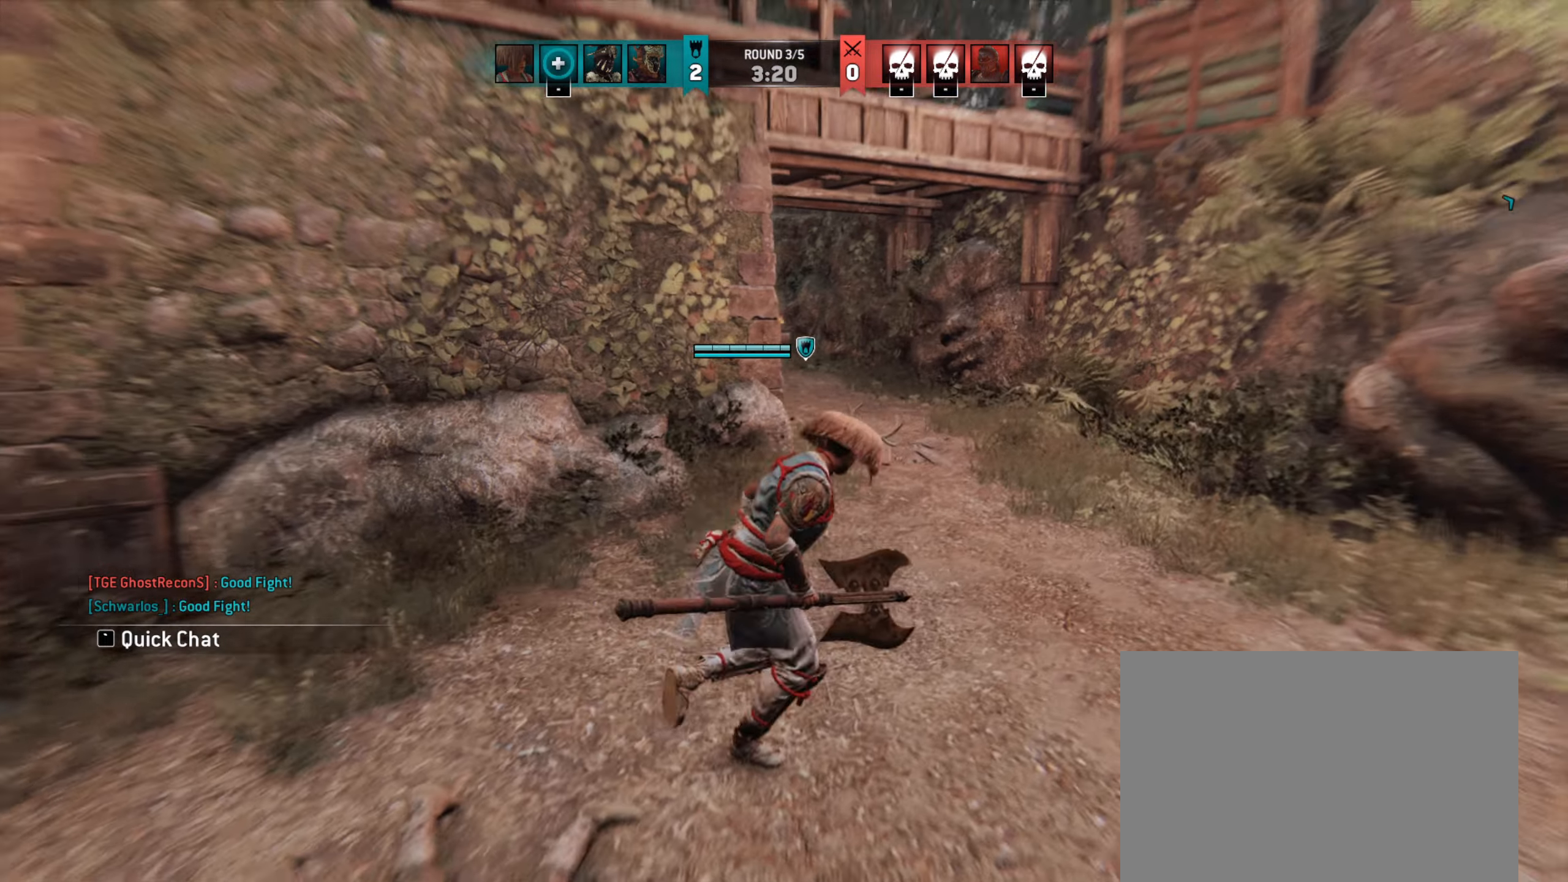
{"keys": ["d"], "mouse": [], "events": [[117, "d", "up"], [250, "d", "down"], [383, "d", "up"], [383, "w", "up"], [450, "d", "down"]]}
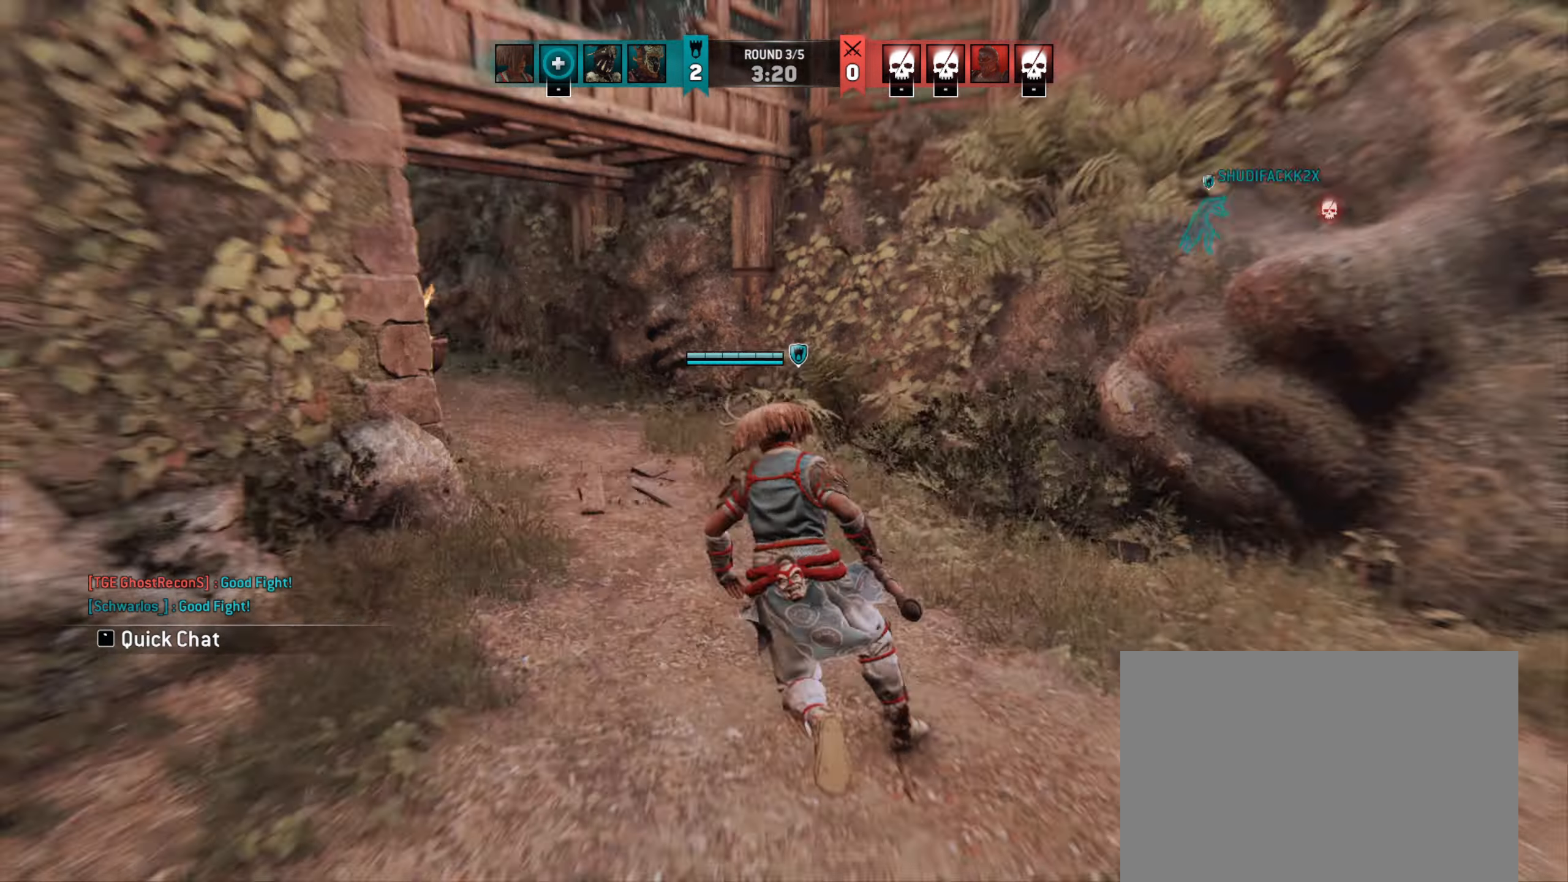
{"keys": ["d", "w"], "mouse": [], "events": [[183, "w", "down"]]}
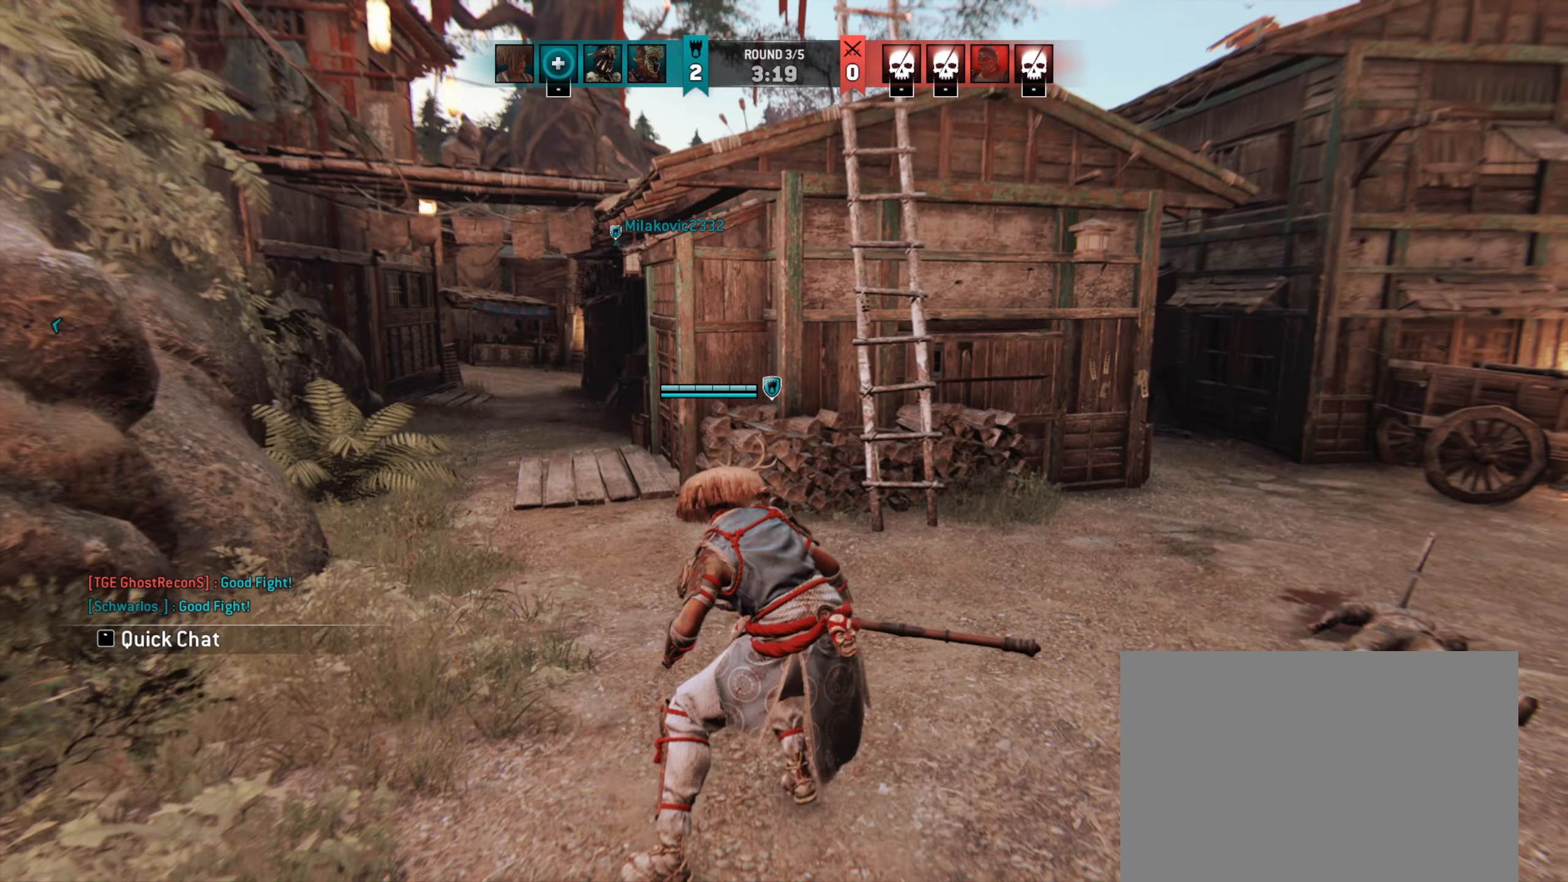
{"keys": ["d", "shift", "w"], "mouse": [], "events": [[483, "shift", "down"]]}
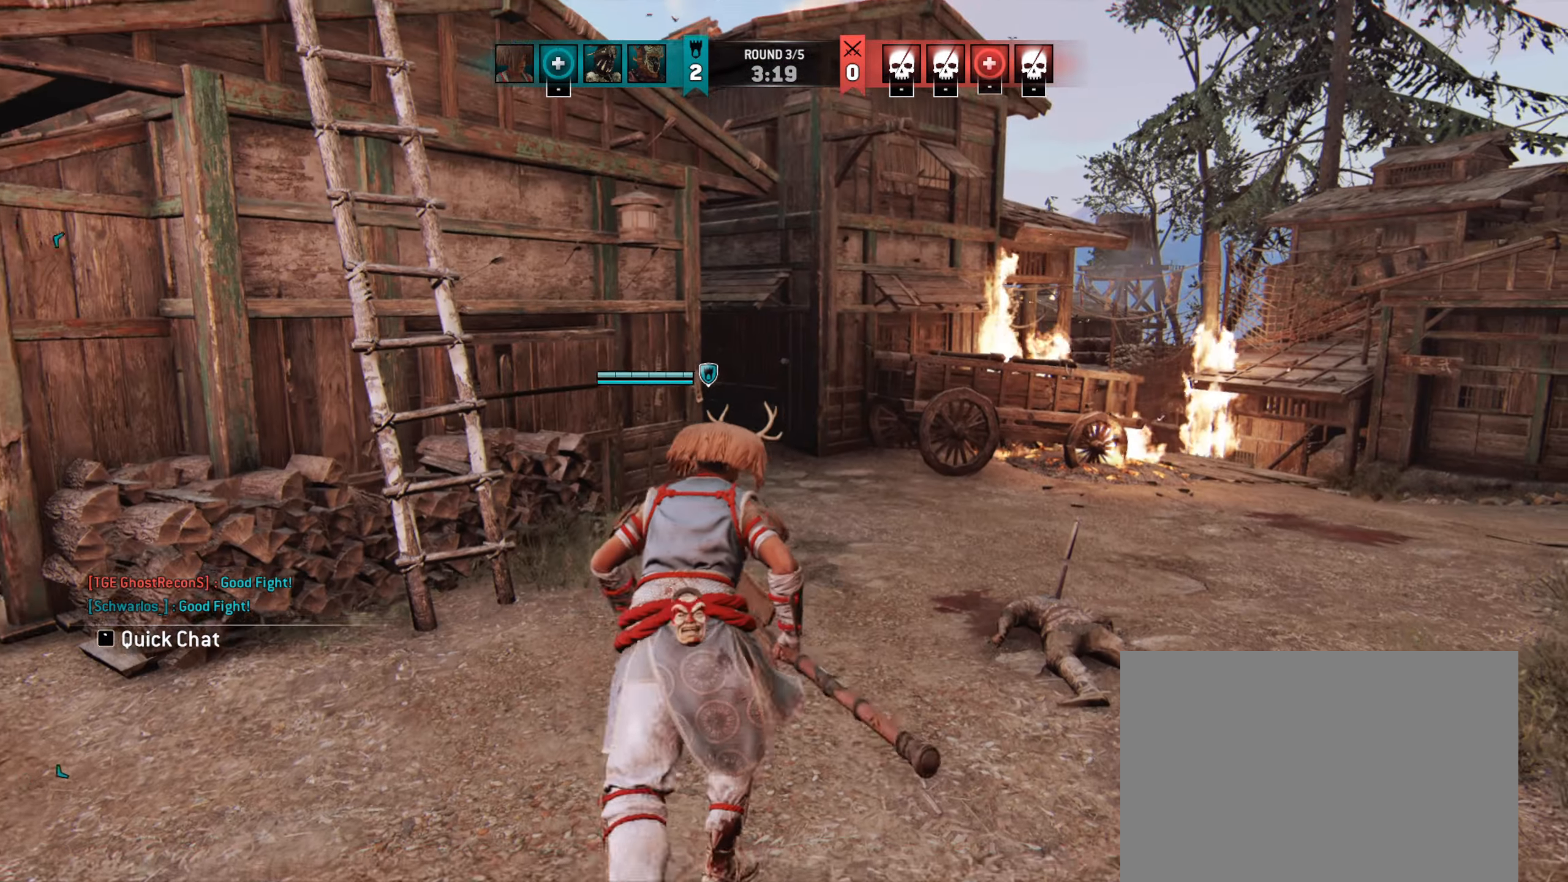
{"keys": ["d", "shift", "w"], "mouse": [], "events": []}
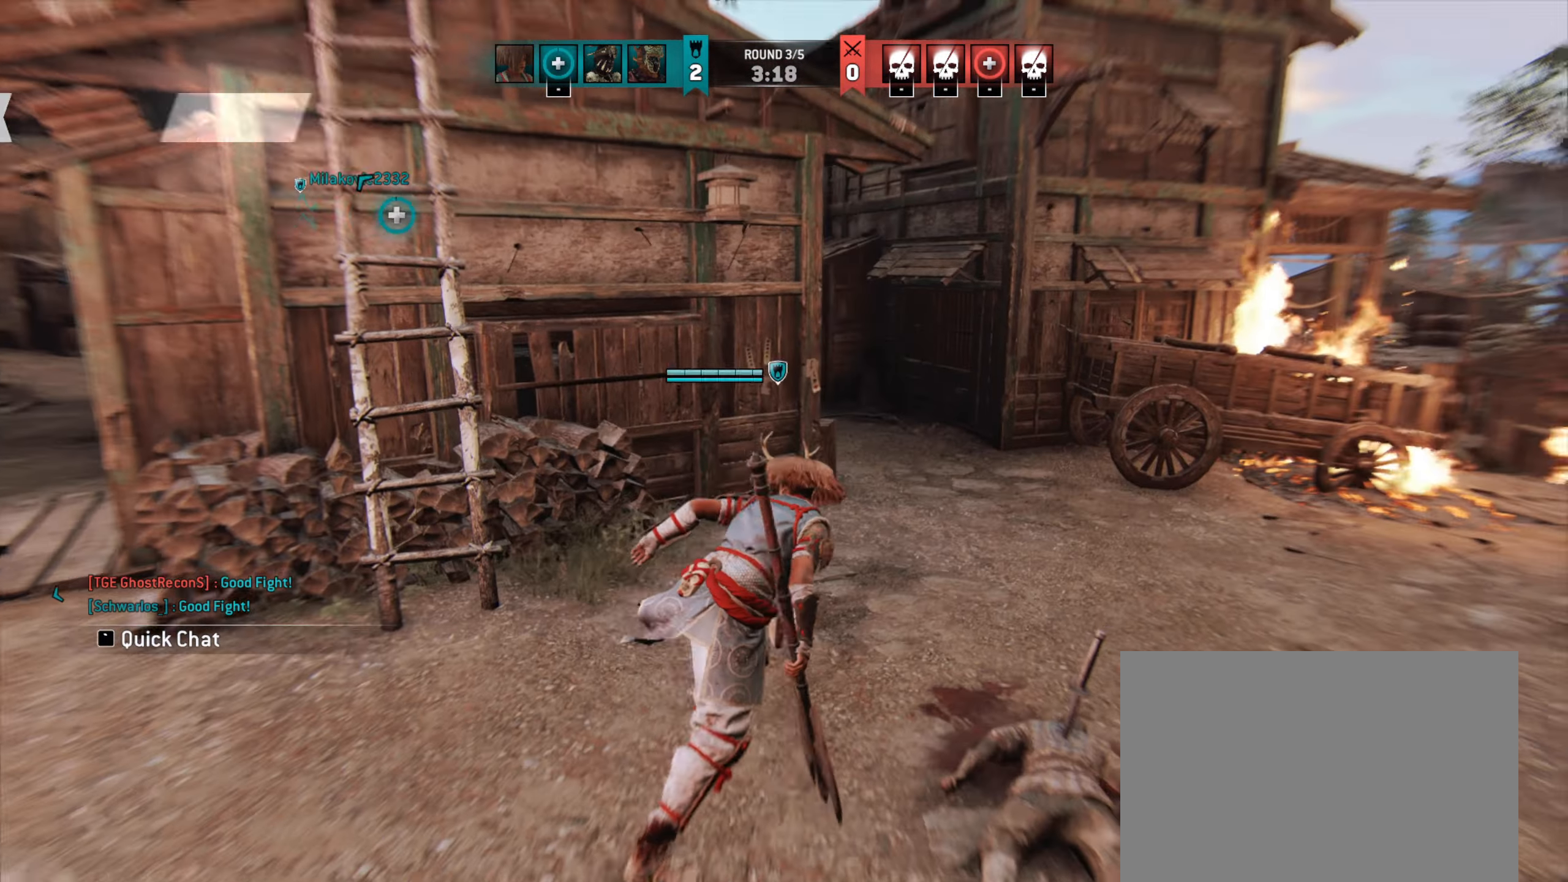
{"keys": ["d", "w"], "mouse": [], "events": [[217, "shift", "up"]]}
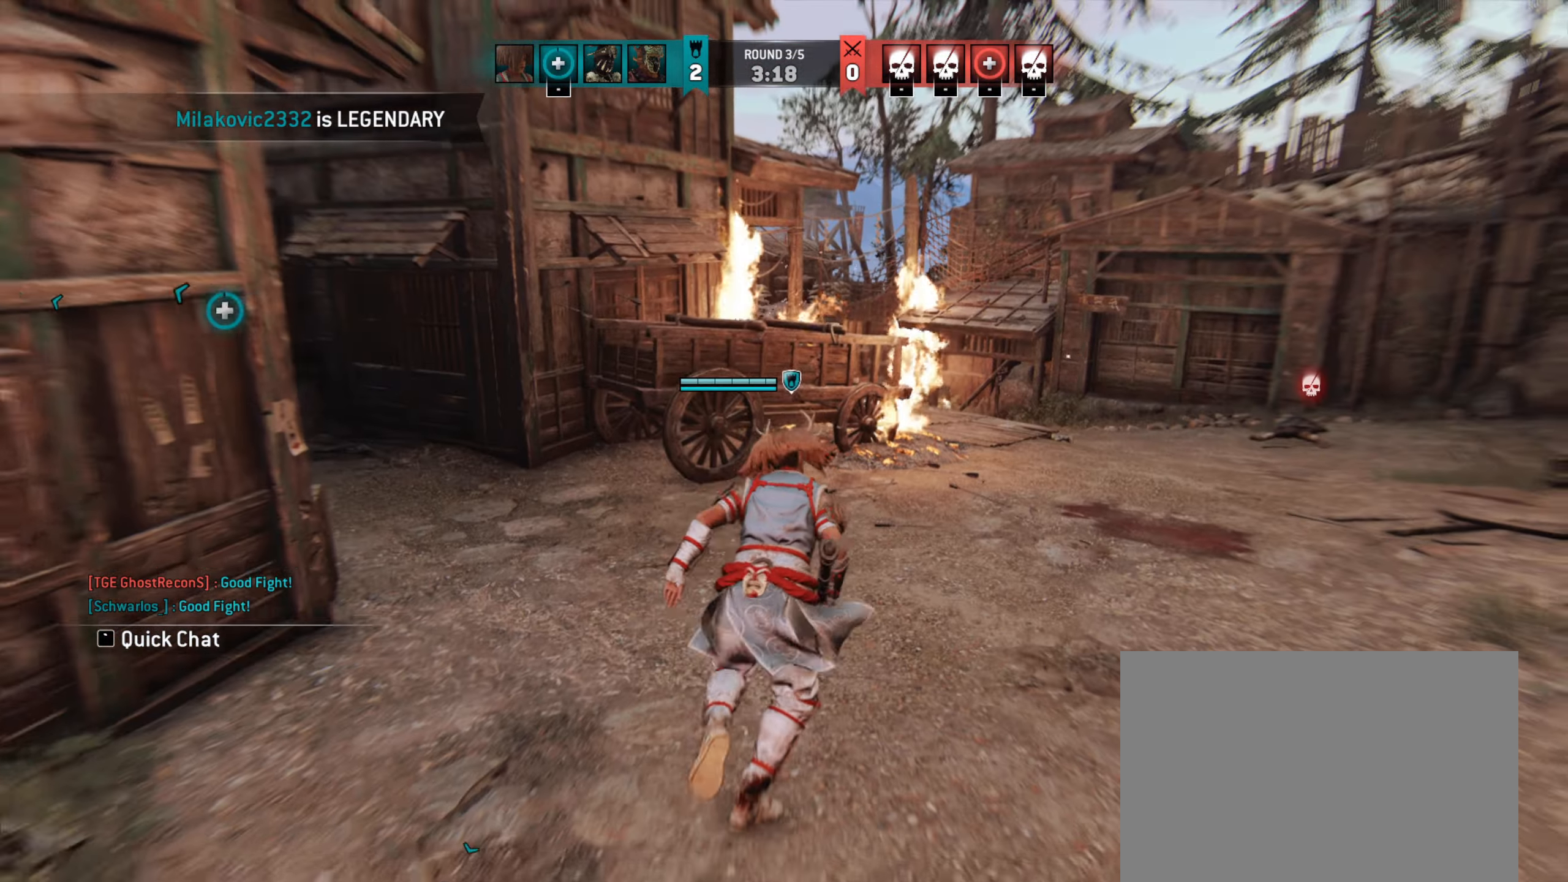
{"keys": ["d", "w"], "mouse": [], "events": []}
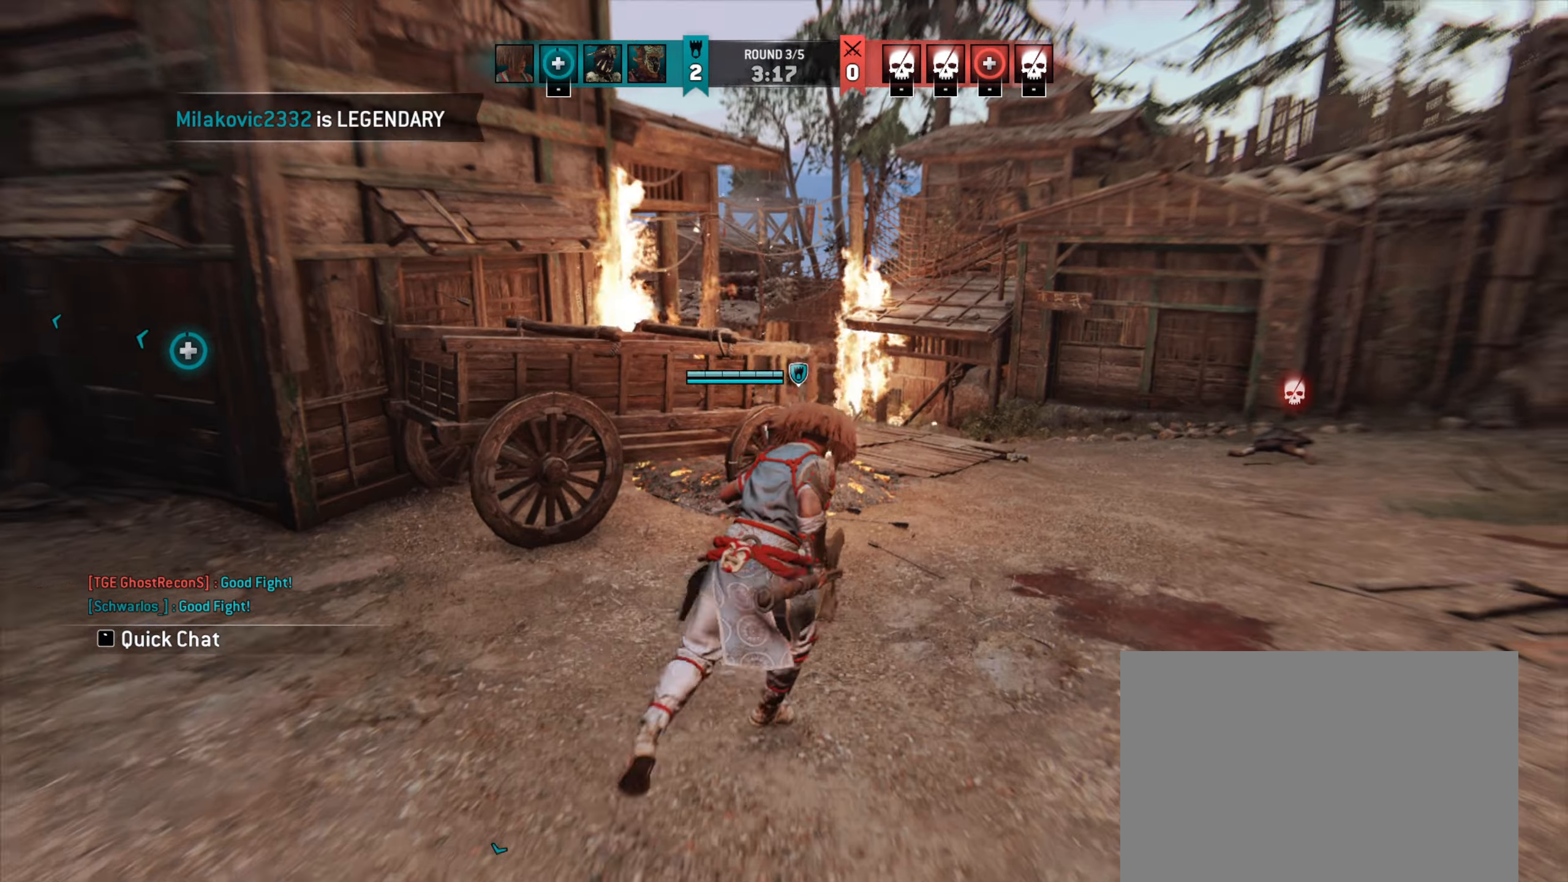
{"keys": ["w"], "mouse": [], "events": [[217, "d", "up"], [383, "d", "down"], [450, "d", "up"]]}
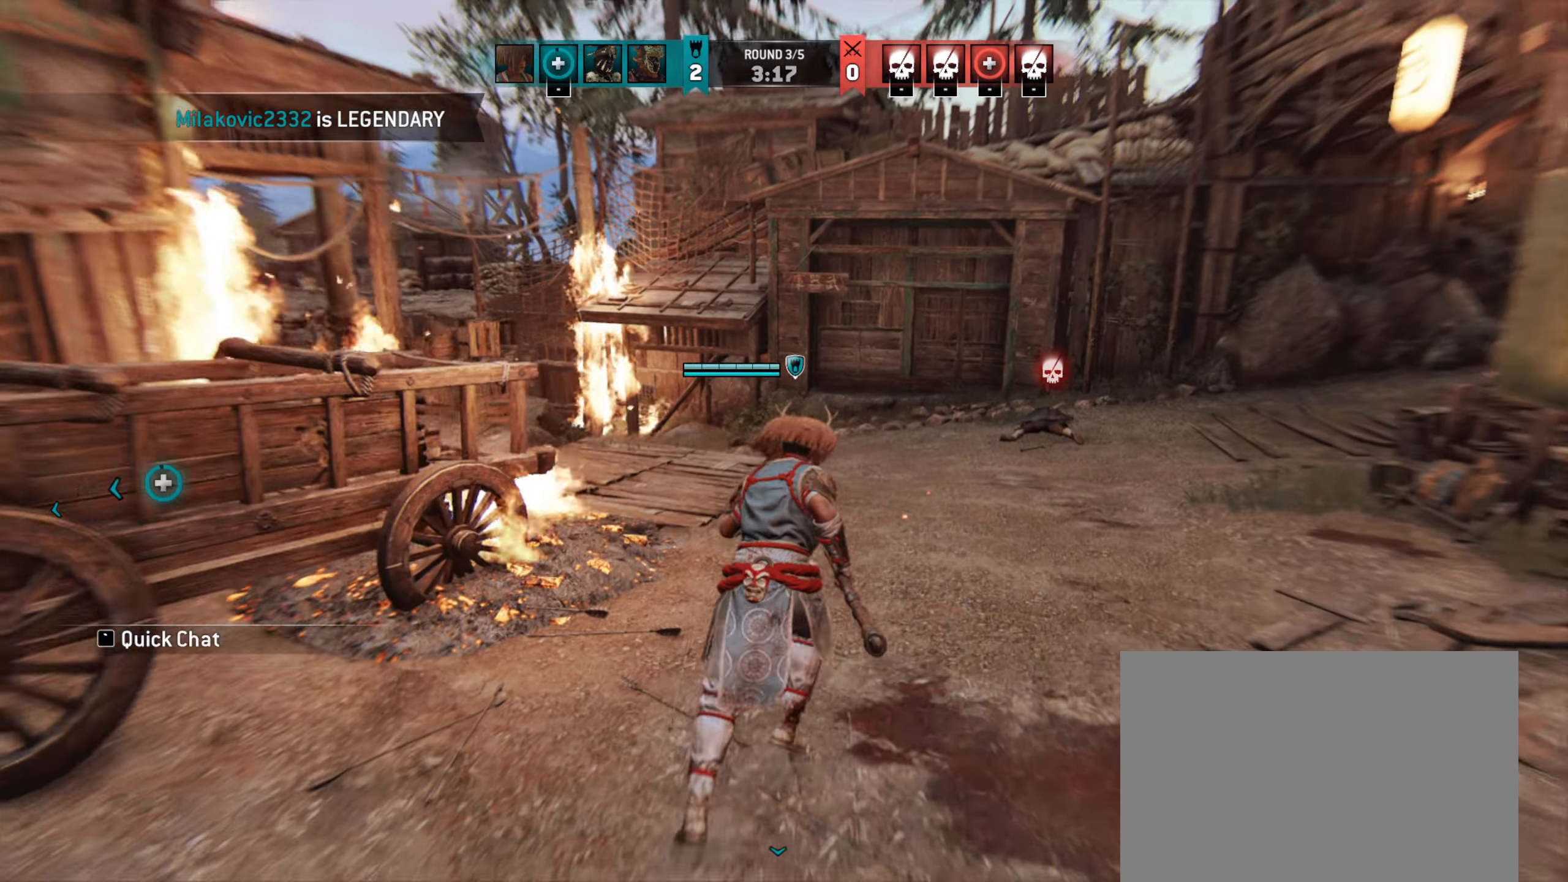
{"keys": ["w"], "mouse": [], "events": []}
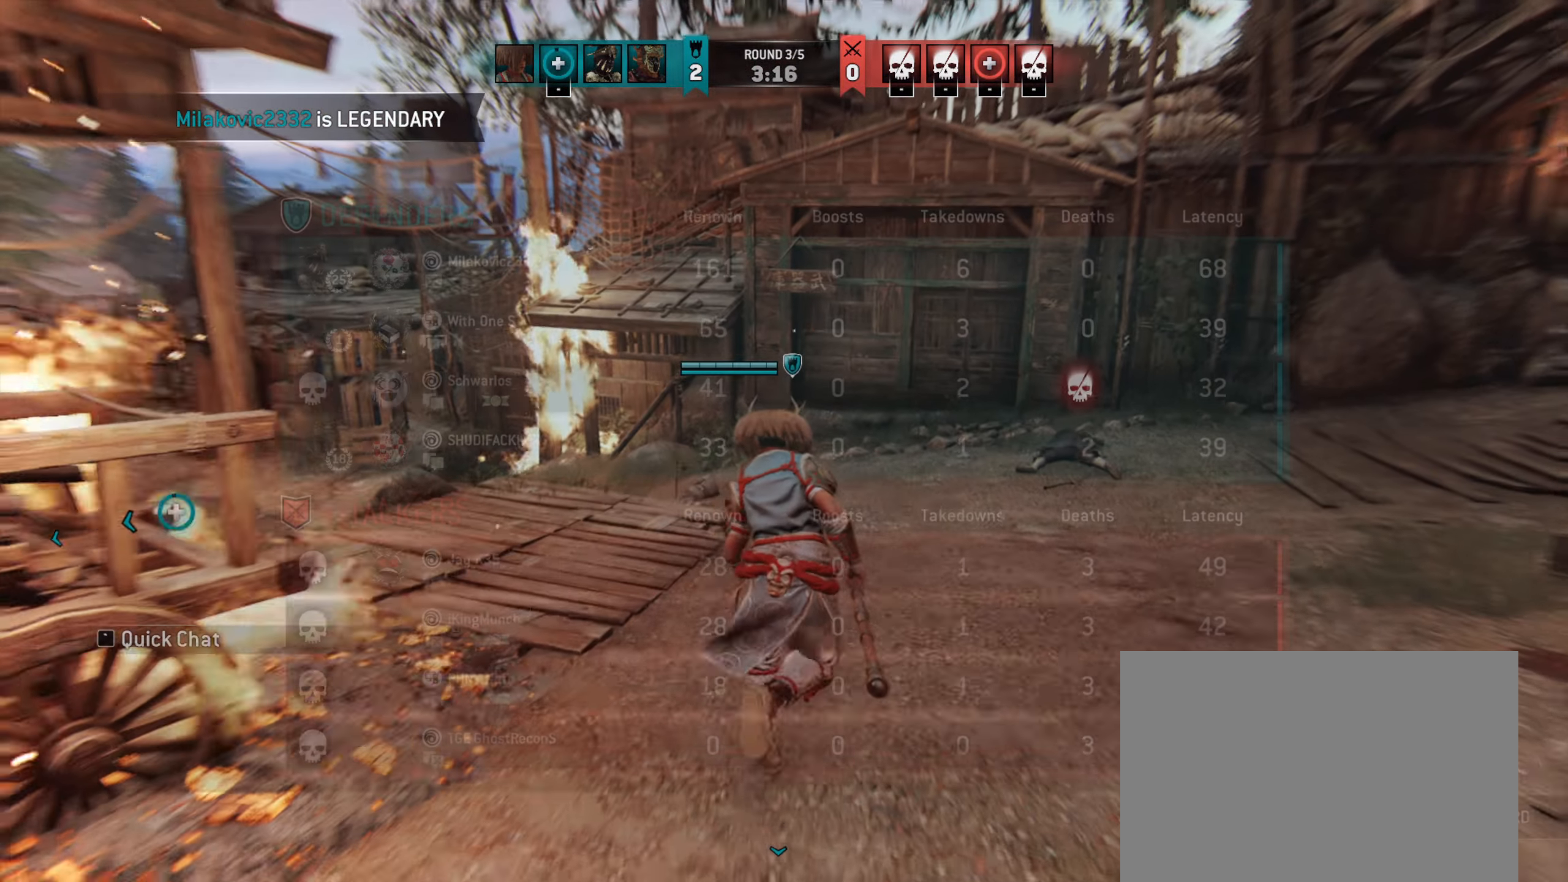
{"keys": ["d", "w"], "mouse": [], "events": [[183, "d", "down"]]}
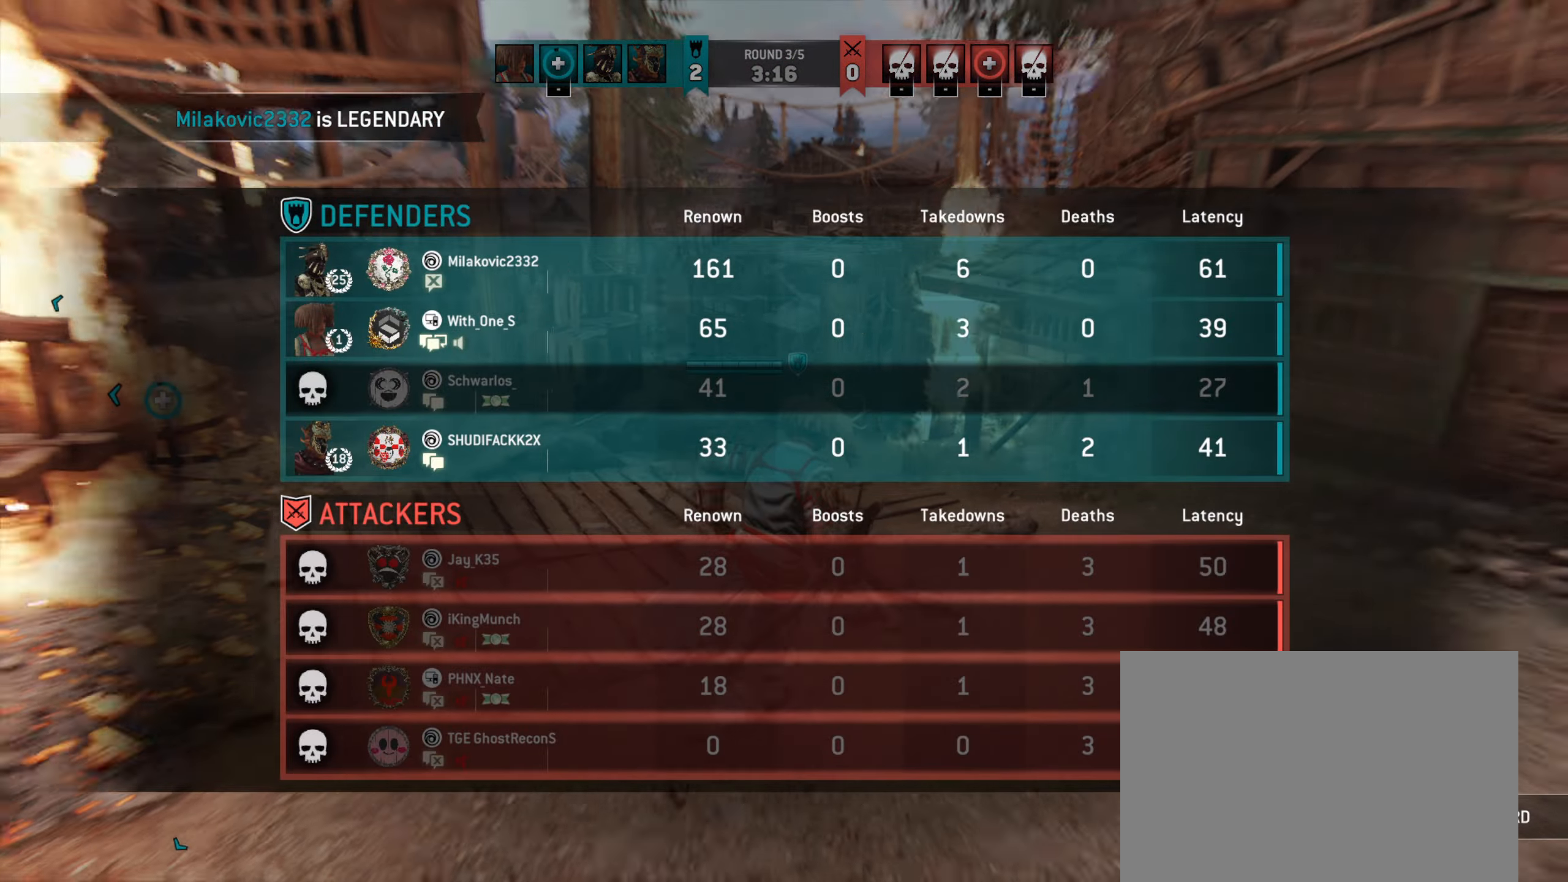
{"keys": ["d", "w"], "mouse": [], "events": []}
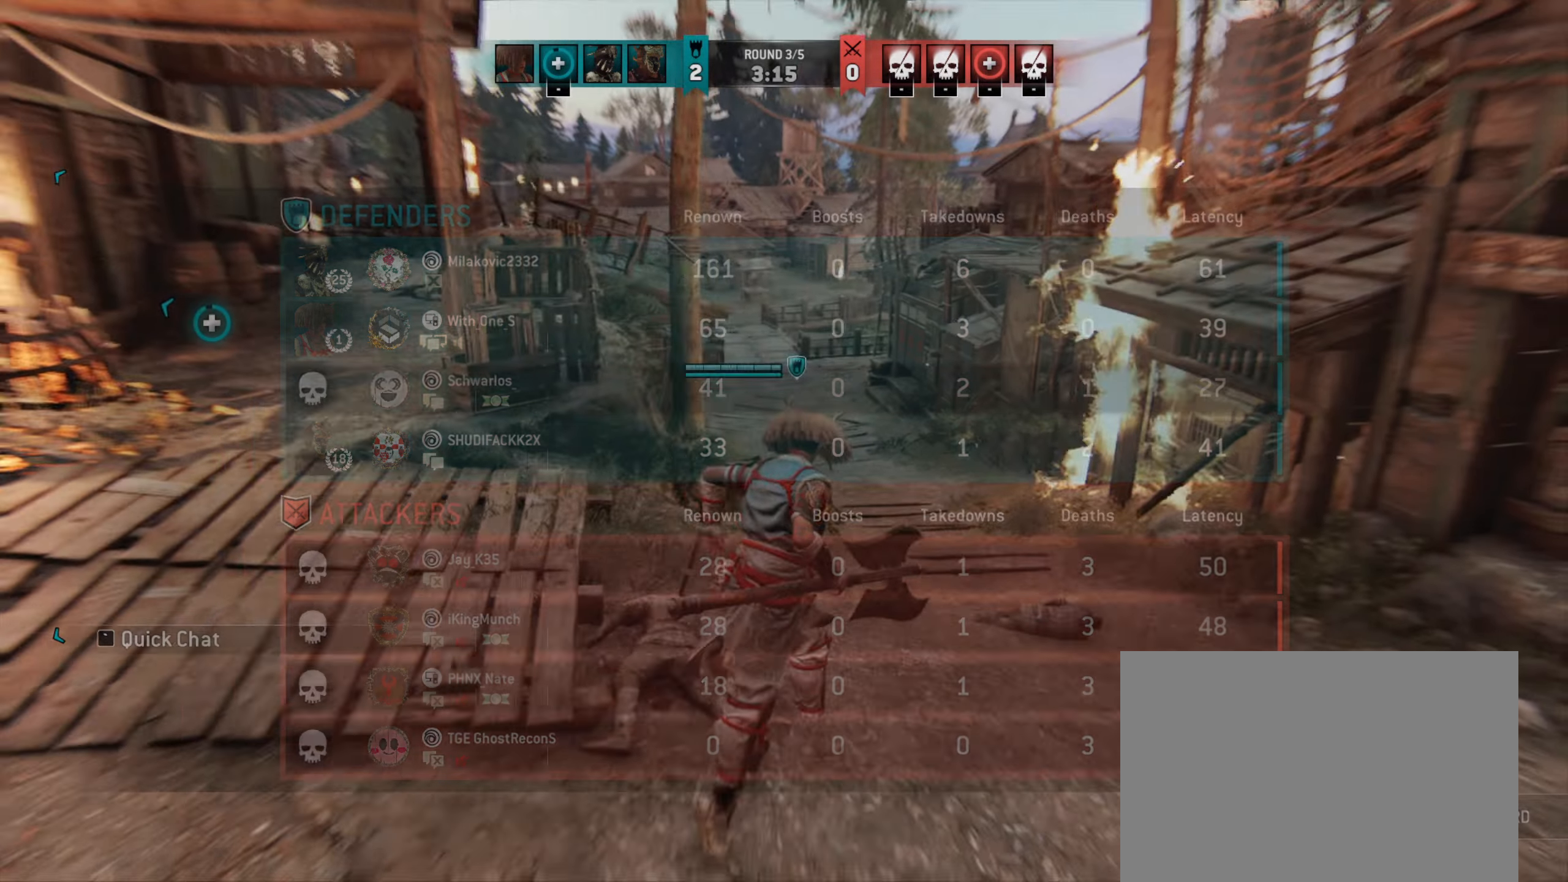
{"keys": ["w"], "mouse": [], "events": [[283, "d", "up"]]}
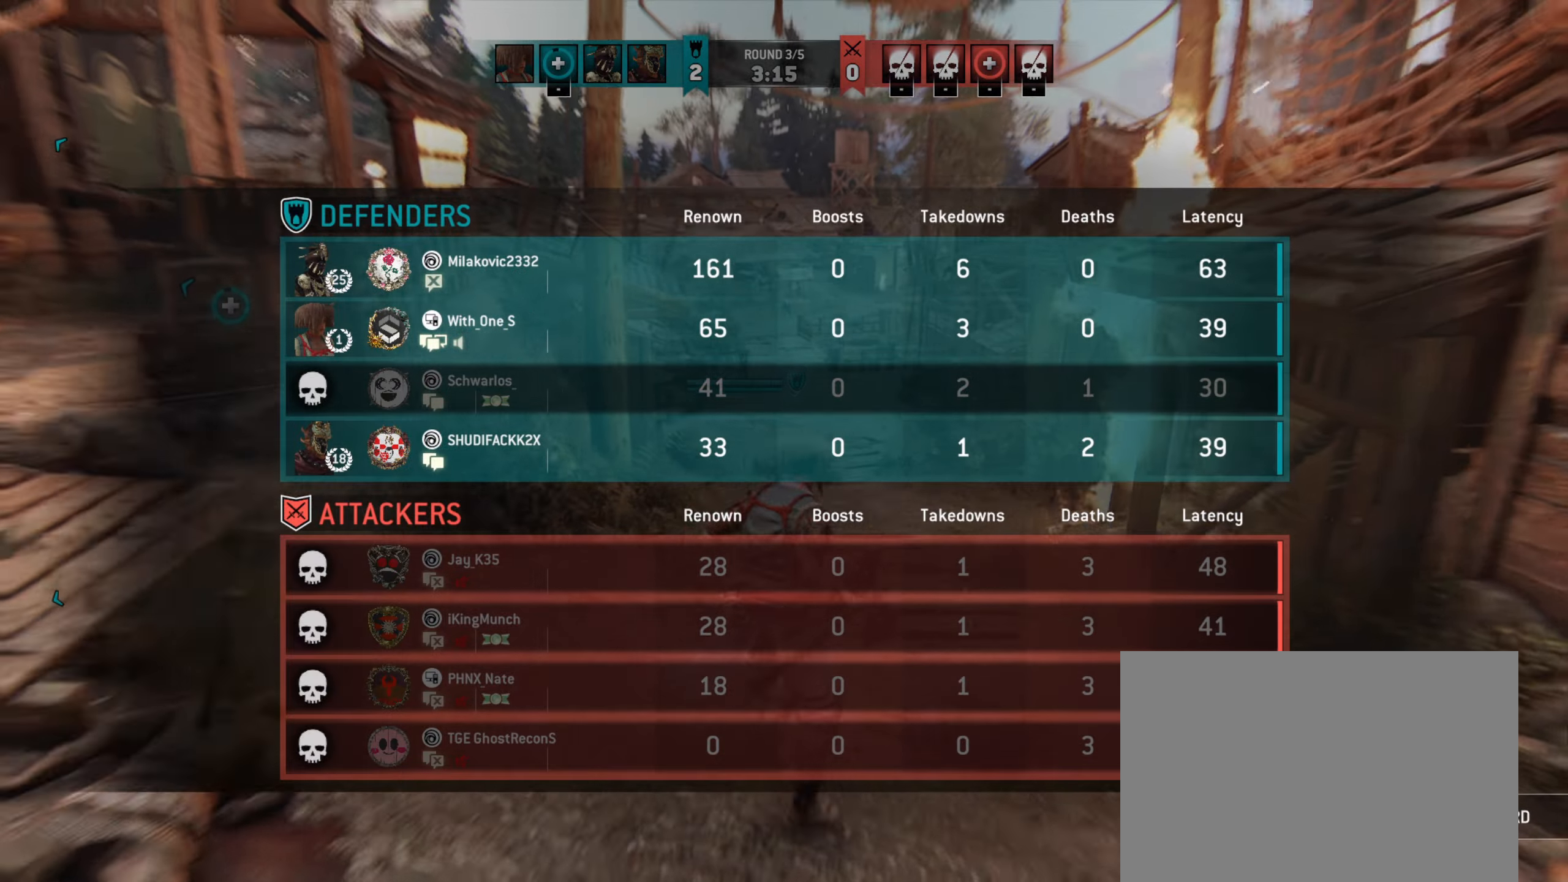
{"keys": ["w"], "mouse": [], "events": []}
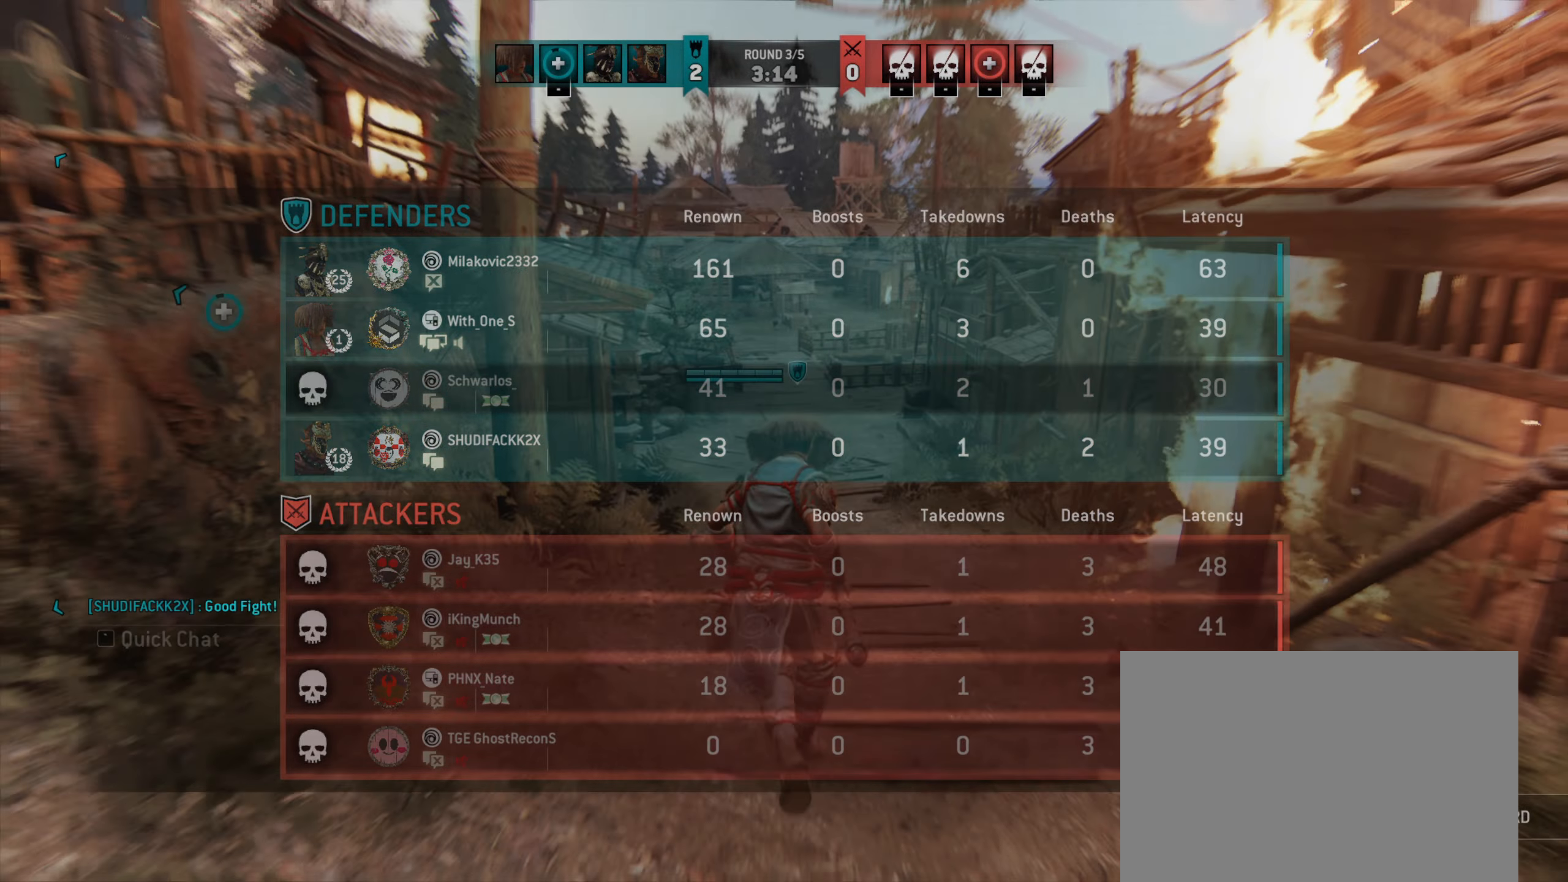
{"keys": ["w"], "mouse": [], "events": []}
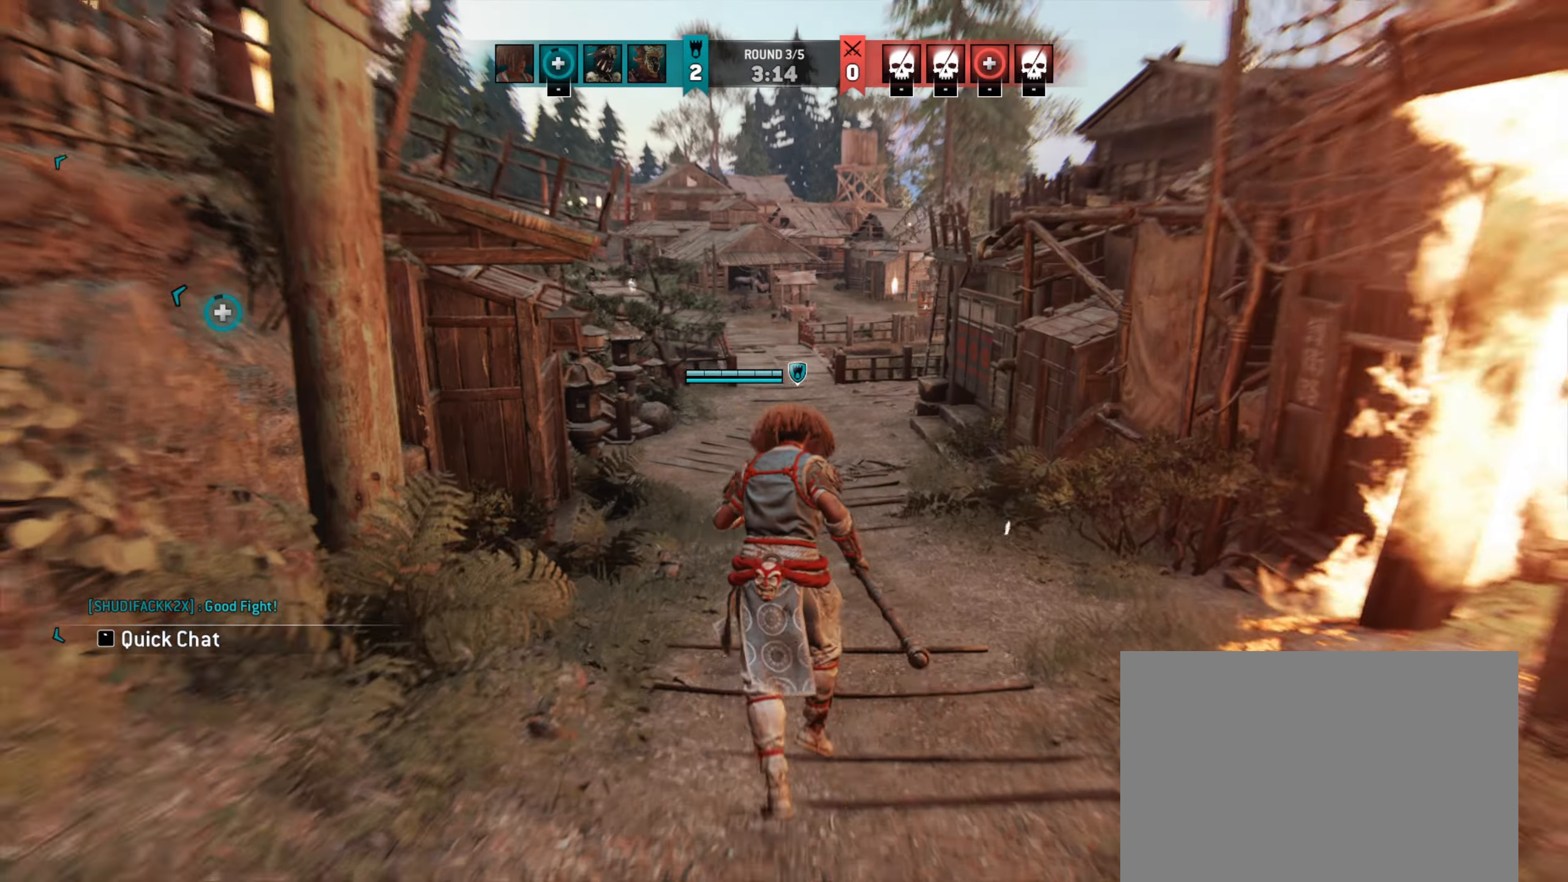
{"keys": ["w"], "mouse": [], "events": []}
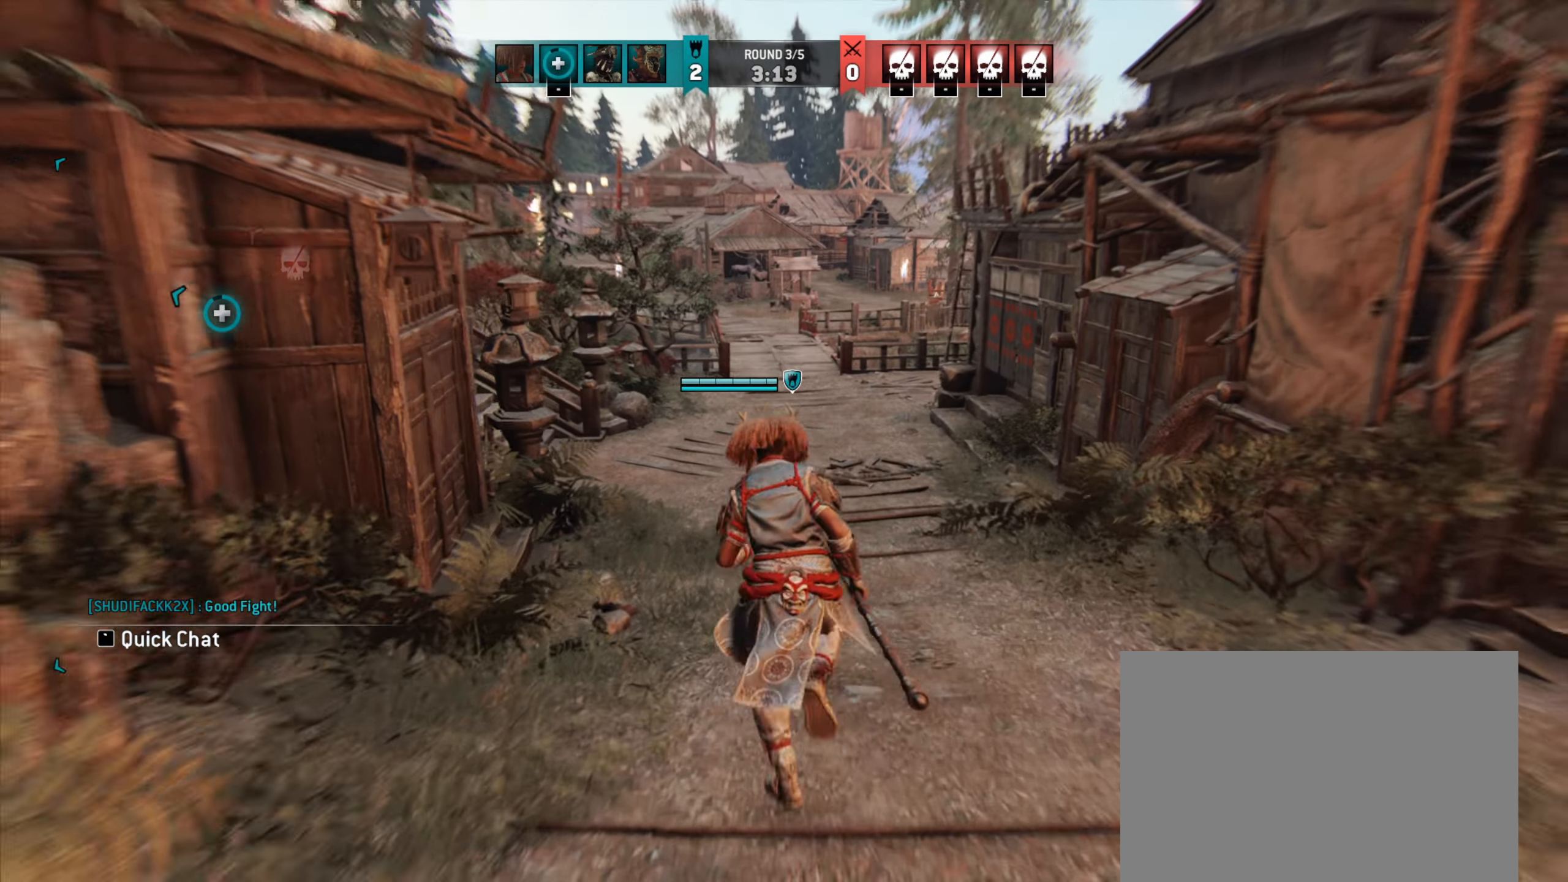
{"keys": ["w"], "mouse": [], "events": []}
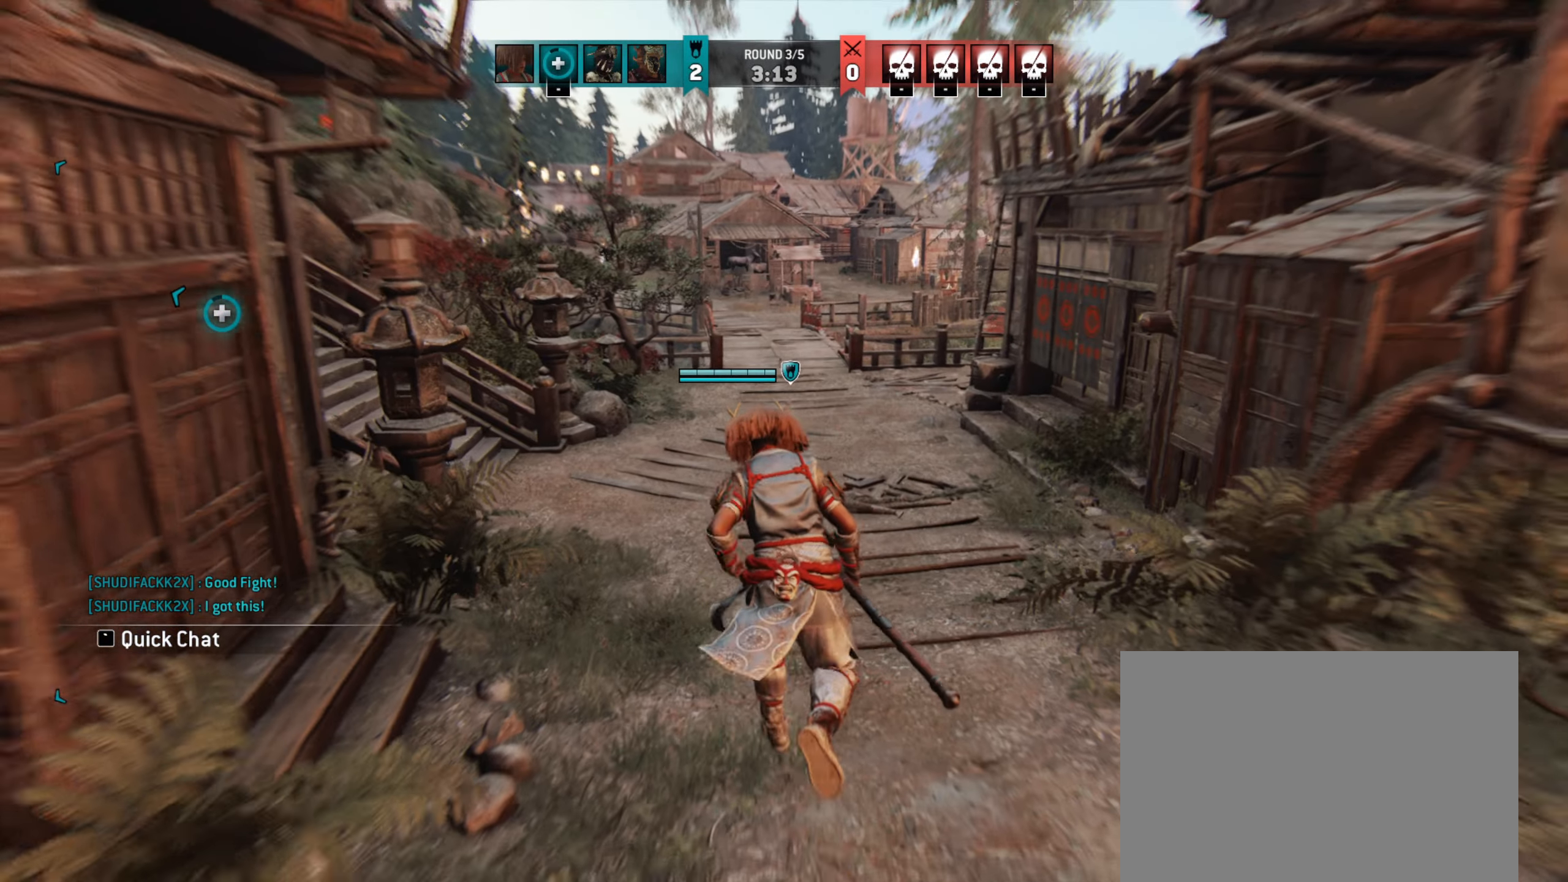
{"keys": ["d", "w"], "mouse": [], "events": [[417, "d", "down"]]}
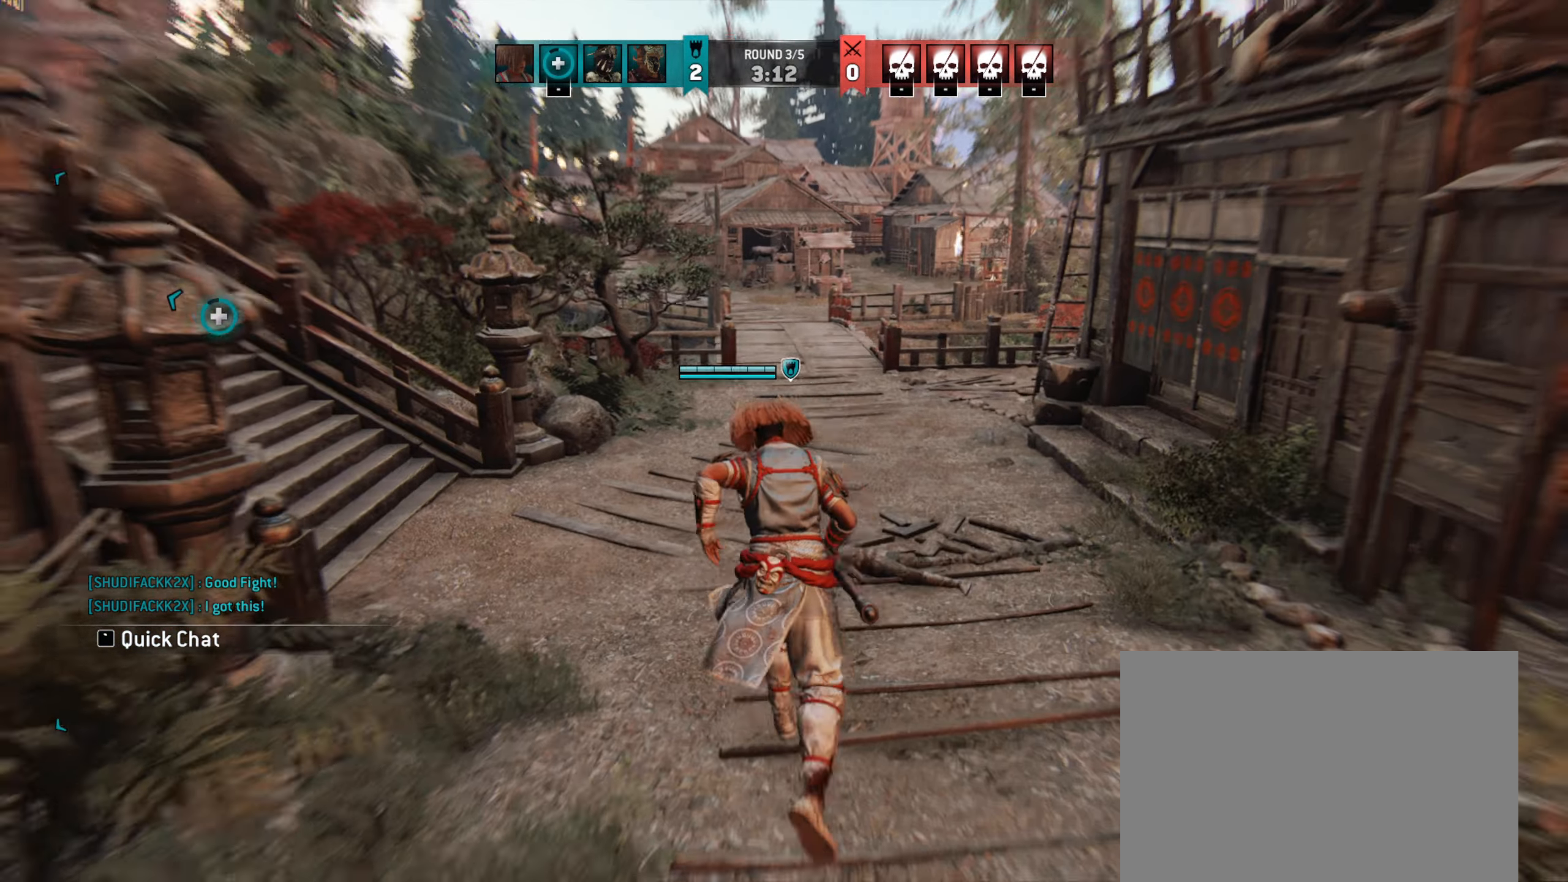
{"keys": ["d", "w"], "mouse": [], "events": [[50, "w", "up"], [183, "w", "down"]]}
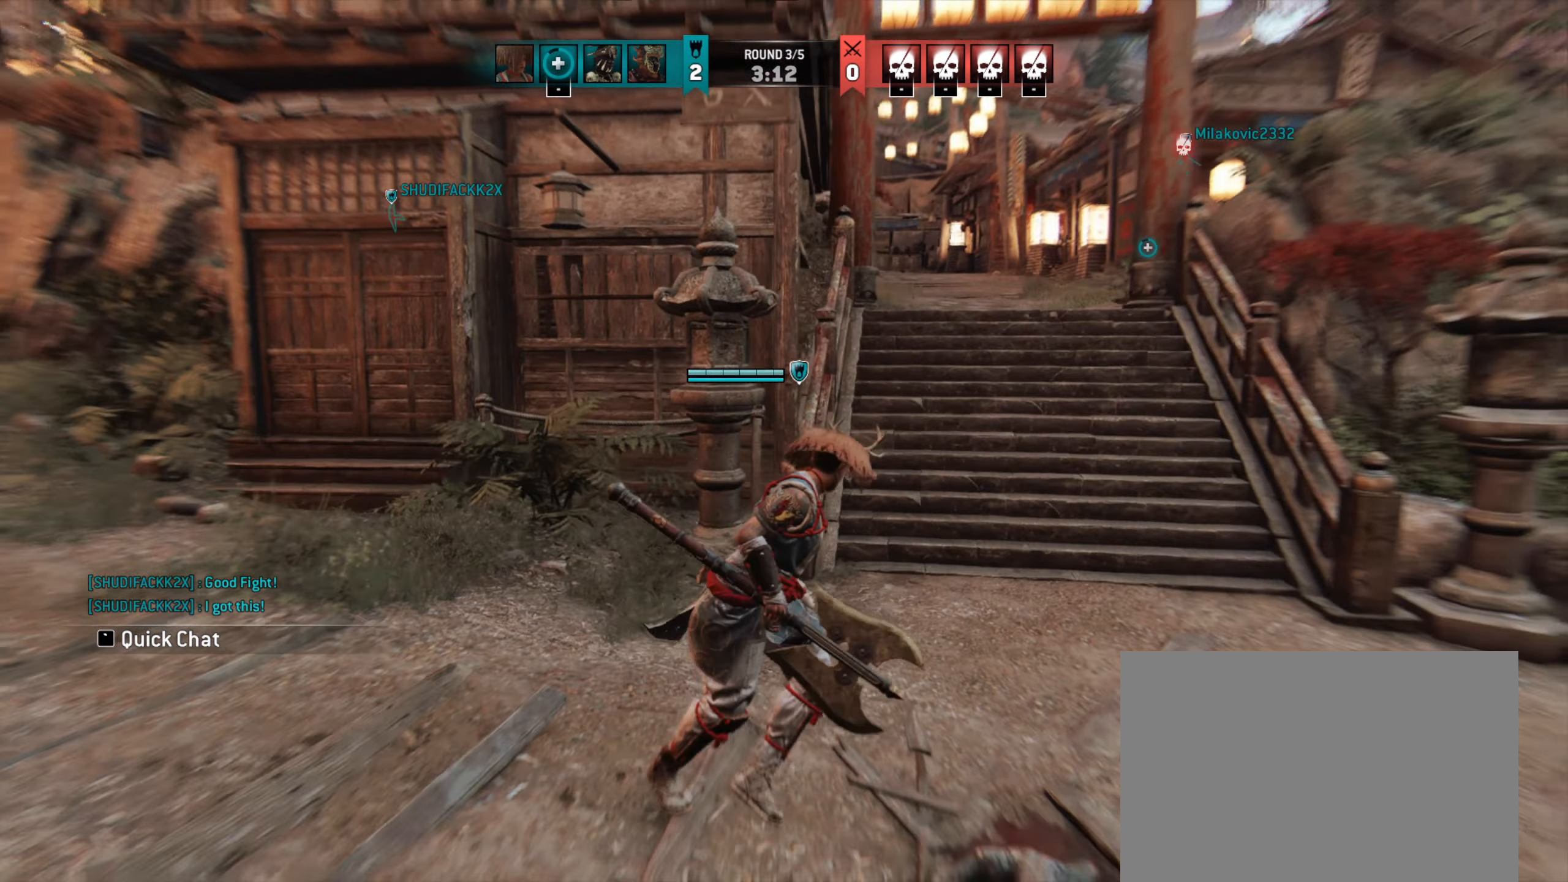
{"keys": ["w"], "mouse": [], "events": [[317, "d", "up"]]}
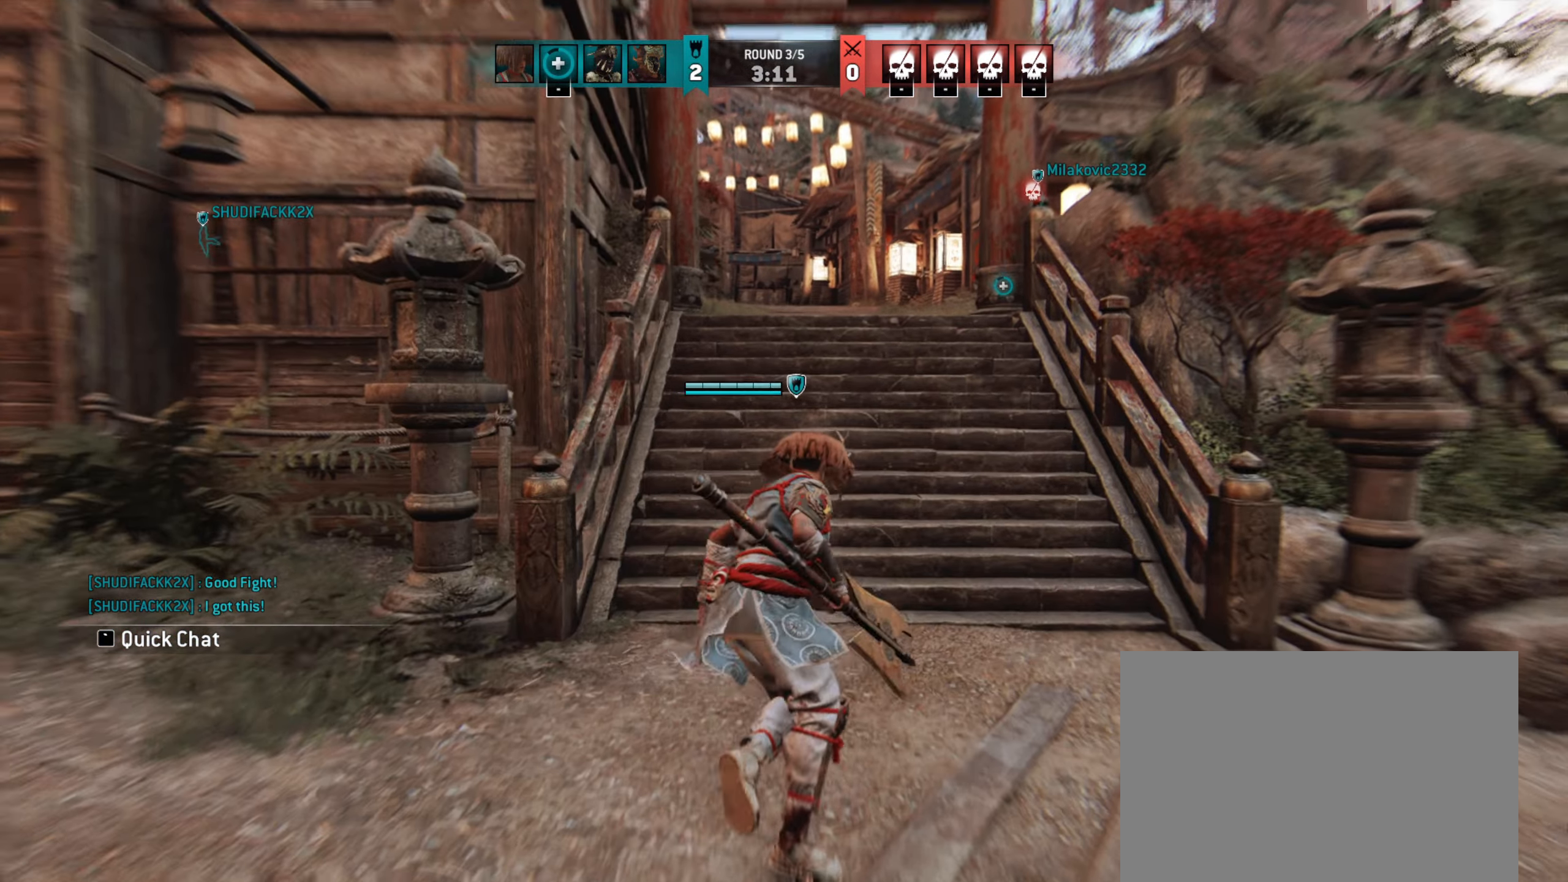
{"keys": ["w"], "mouse": [], "events": []}